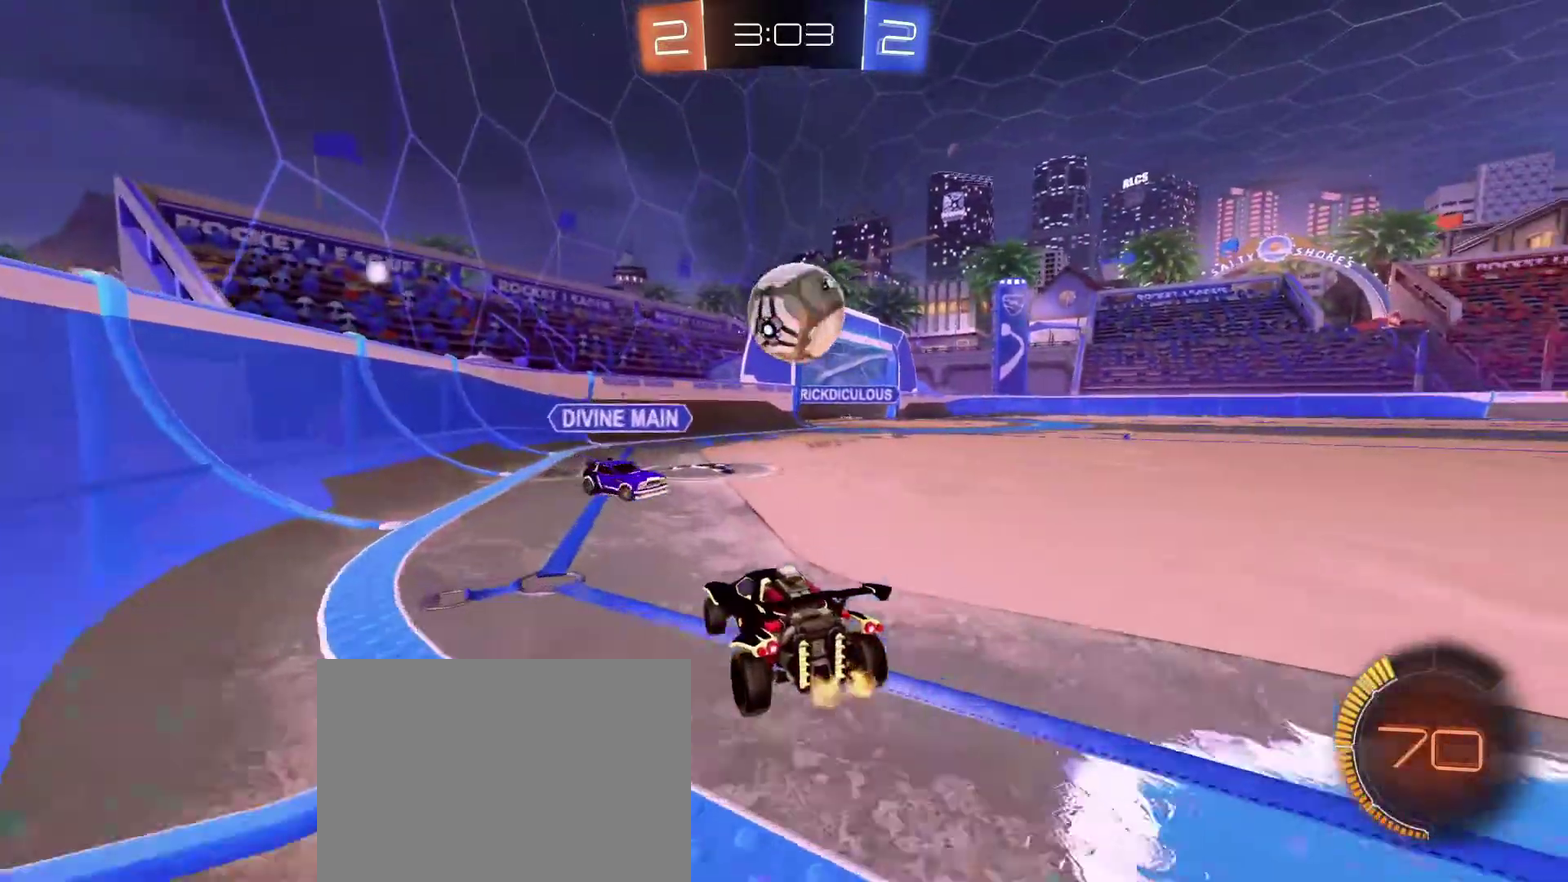
Gameplay with a controller (Xbox layout); each line is a JSON object with the inputs held at the frame after it (dt_ms = milliseconds from this image to that frame). "events" lists button and stick changes between this image and that frame as [ms after this image, input, new state], when the widget could be followed in between. This document gives stick clicks only as held states, not as events. Not read: SELECT.
{"dt_ms": 901, "buttons": ["R2"], "left_stick": "down-right", "right_stick": "center", "events": [[134, "left_stick", "down-right"], [200, "left_stick", "right"], [300, "left_stick", "down-right"], [367, "left_stick", "center"], [434, "left_stick", "left"], [534, "left_stick", "down"], [601, "L2", "down"], [601, "R2", "up"], [601, "left_stick", "down-right"], [734, "L2", "up"], [734, "R2", "down"]]}
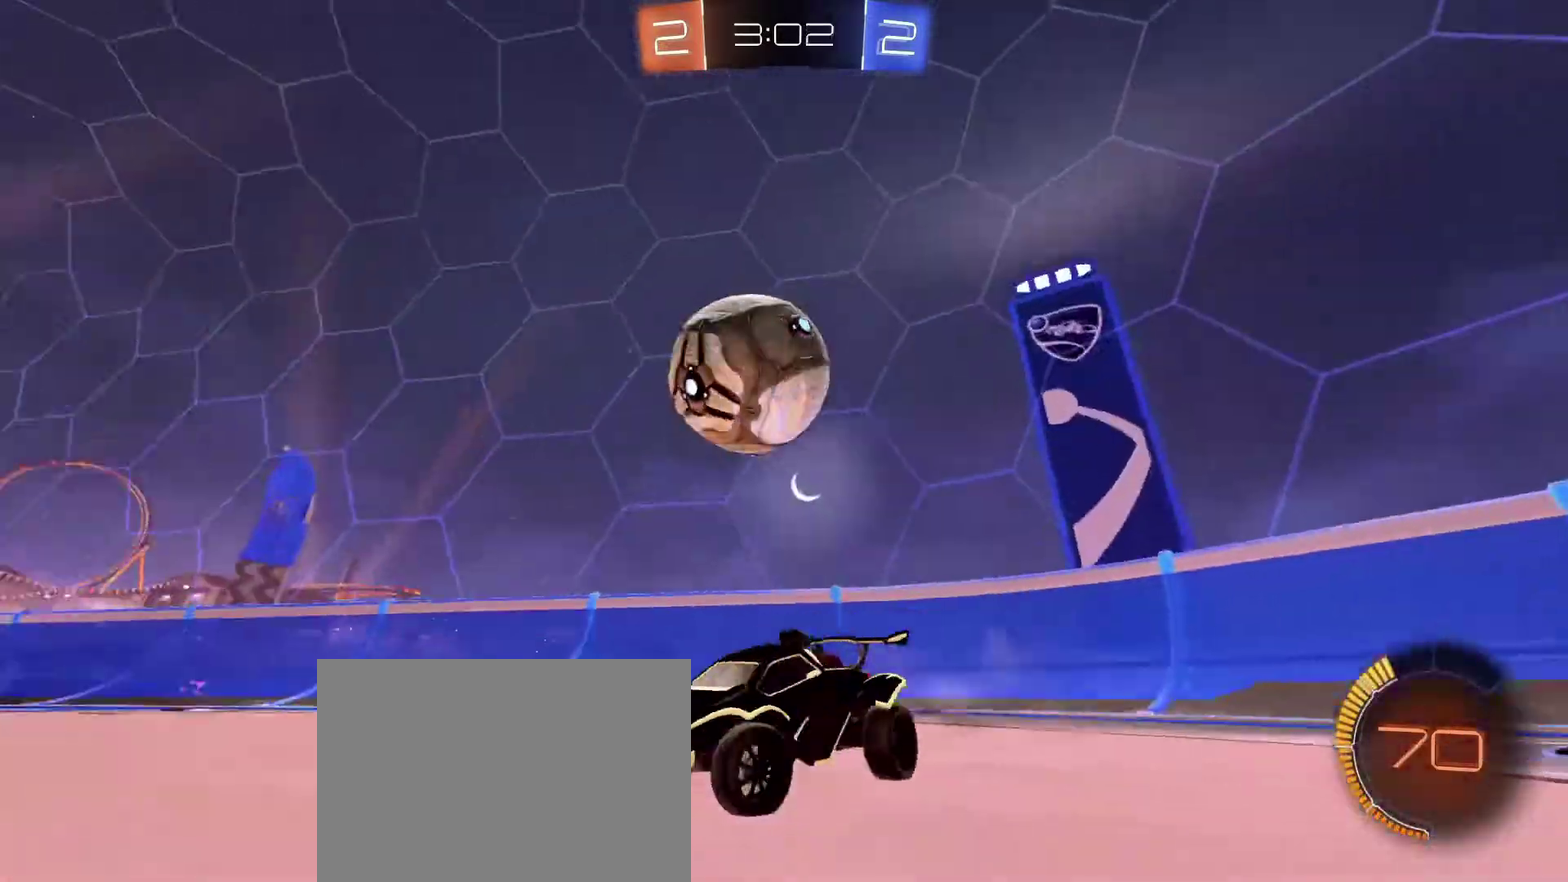
{"dt_ms": 300, "buttons": ["R2"], "left_stick": "down-right", "right_stick": "center", "events": []}
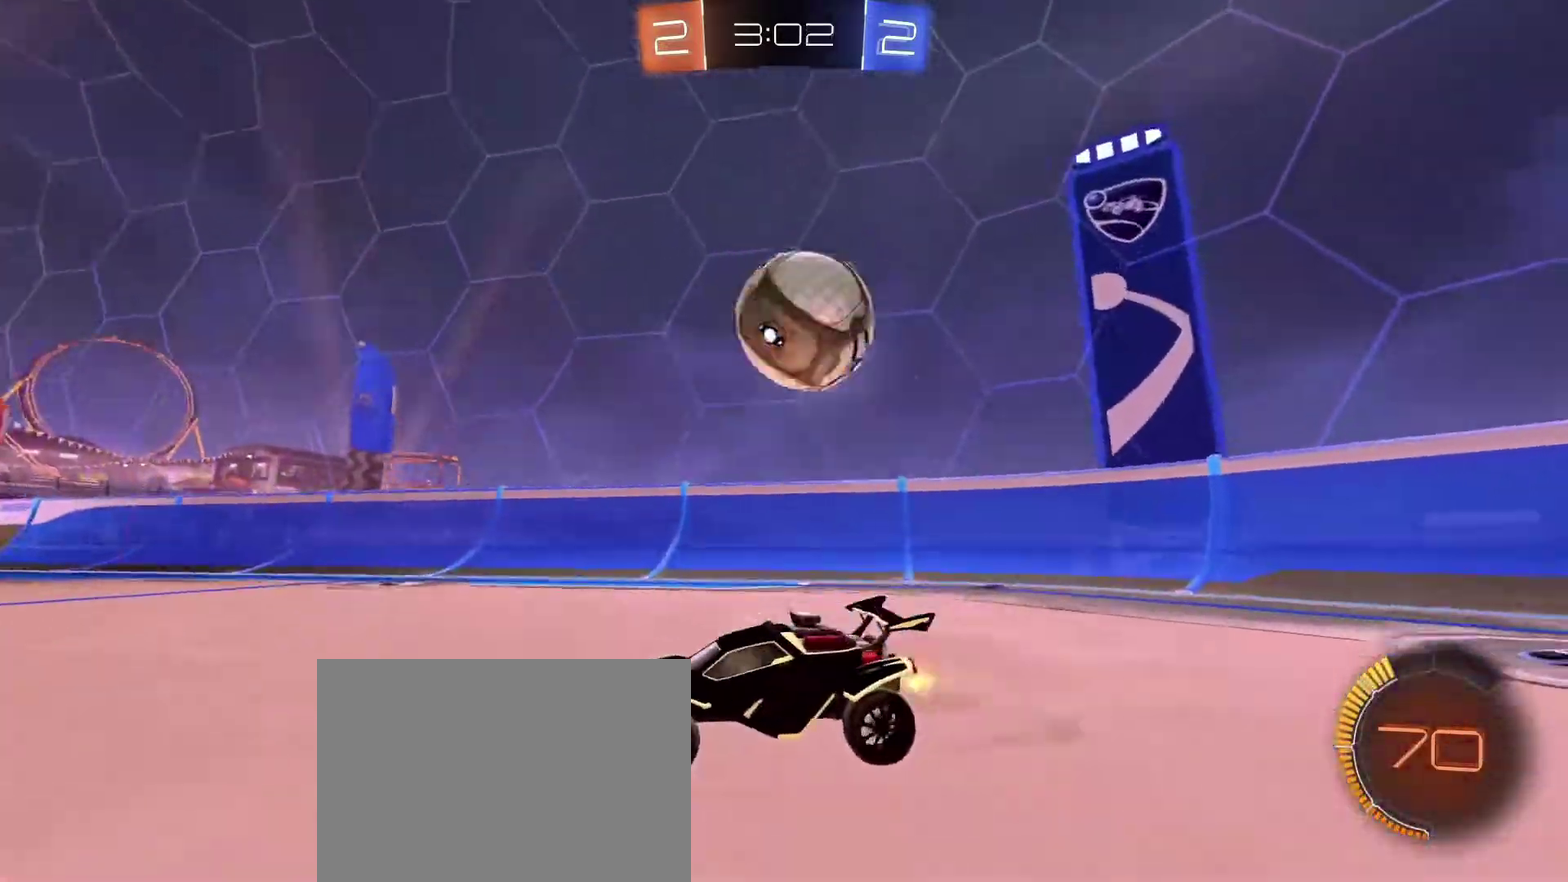
{"dt_ms": 701, "buttons": ["R2"], "left_stick": "left", "right_stick": "center", "events": [[100, "X", "down"], [234, "X", "up"], [401, "left_stick", "center"], [634, "left_stick", "left"]]}
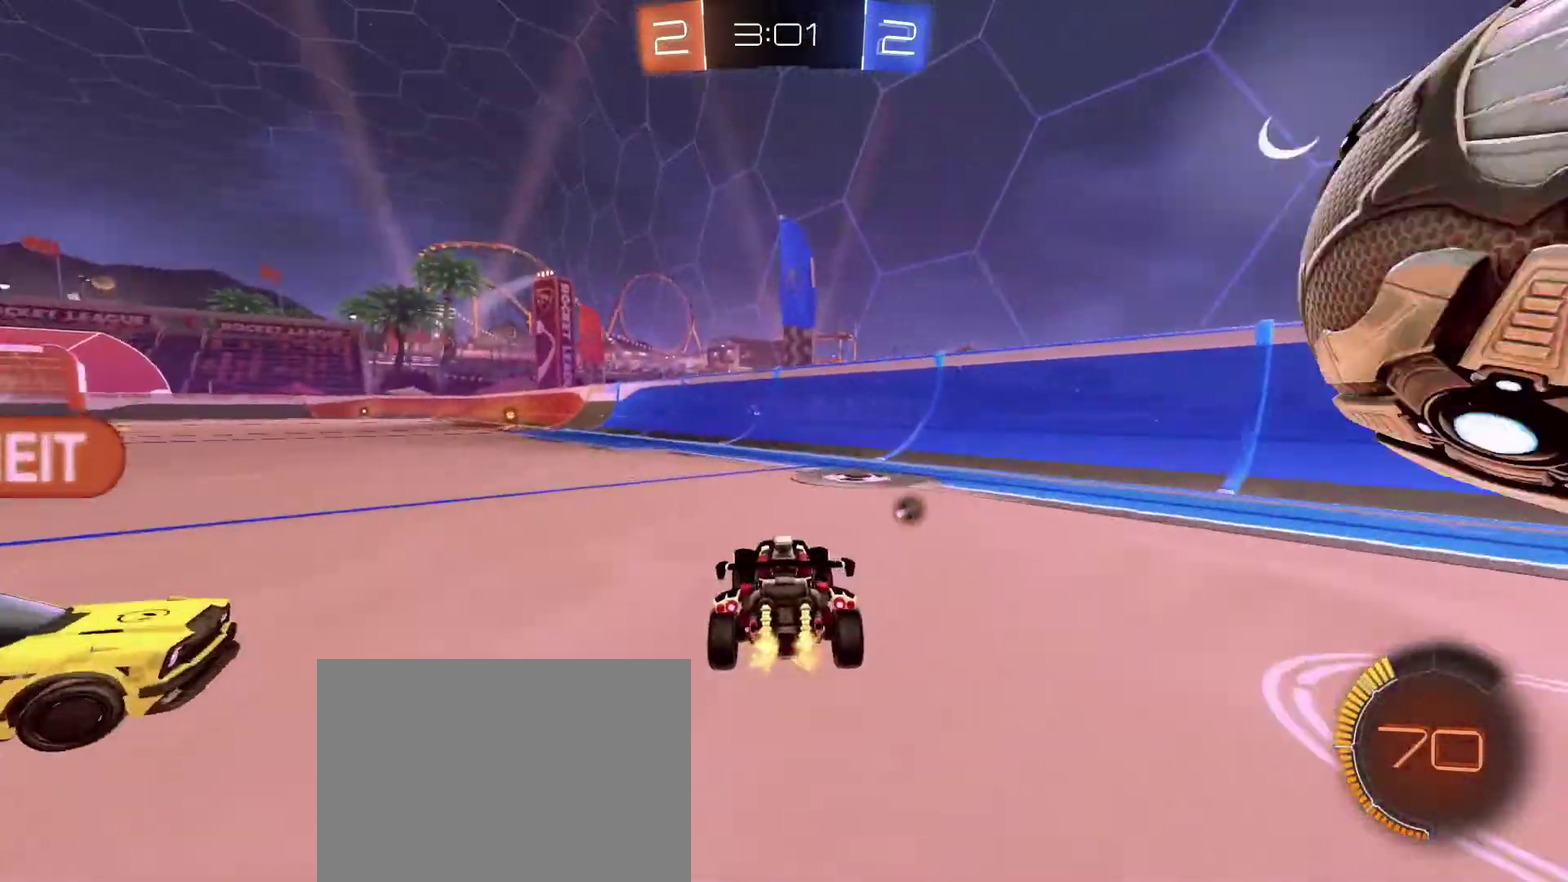
{"dt_ms": 300, "buttons": ["R2"], "left_stick": "center", "right_stick": "center", "events": [[33, "left_stick", "center"], [133, "X", "down"], [267, "X", "up"]]}
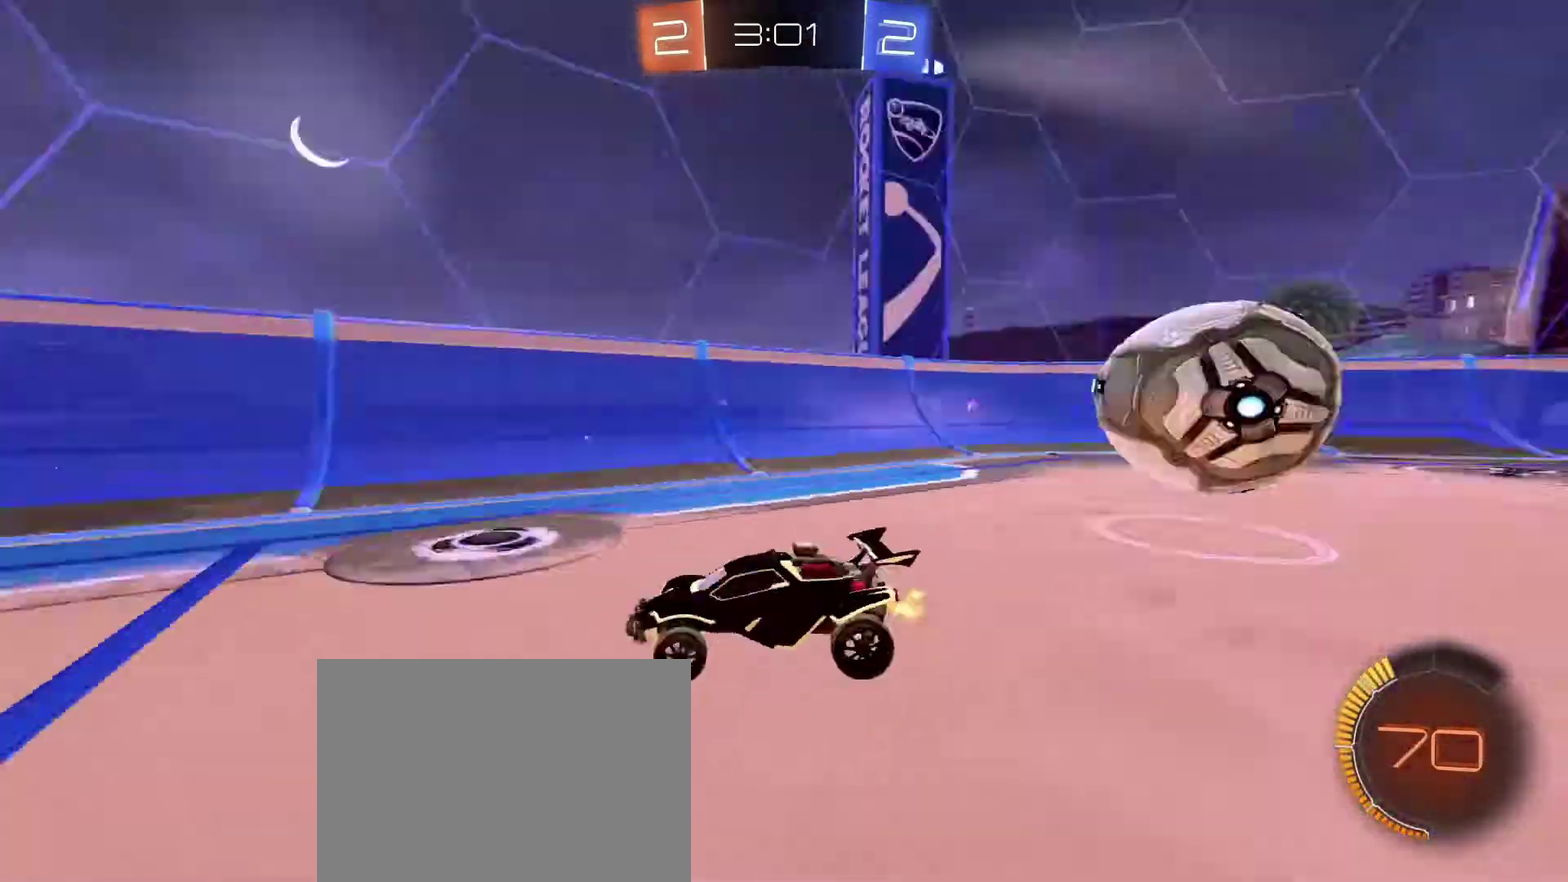
{"dt_ms": 601, "buttons": ["B", "R2"], "left_stick": "left", "right_stick": "center", "events": [[234, "left_stick", "left"], [334, "X", "down"], [334, "left_stick", "center"], [434, "X", "up"], [534, "B", "down"], [601, "left_stick", "left"]]}
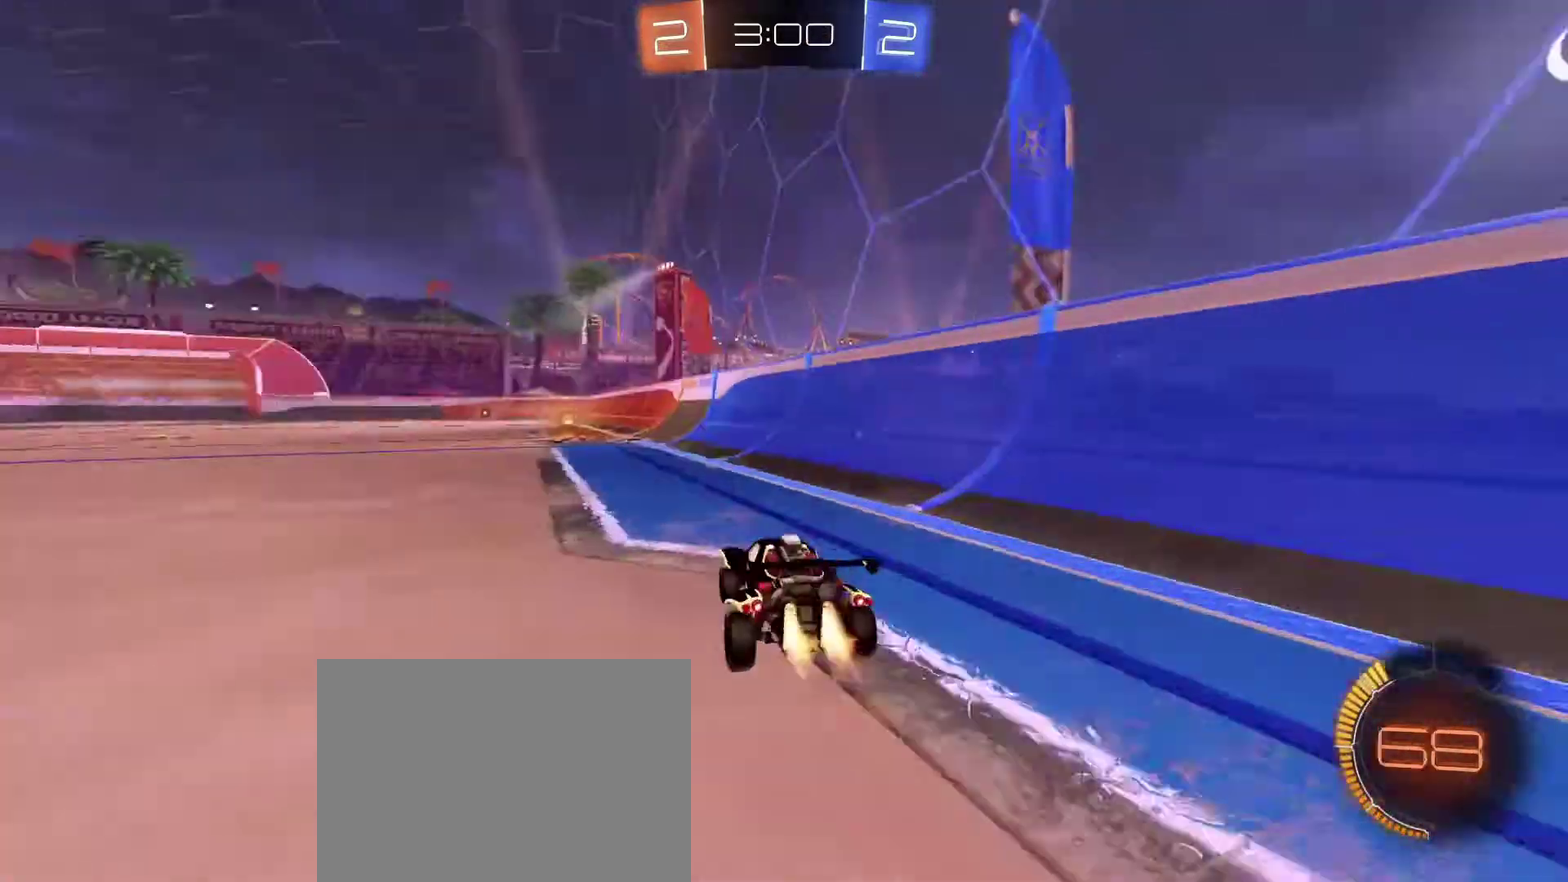
{"dt_ms": 400, "buttons": ["X", "R2"], "left_stick": "center", "right_stick": "center", "events": [[133, "left_stick", "center"], [334, "X", "down"], [400, "B", "up"]]}
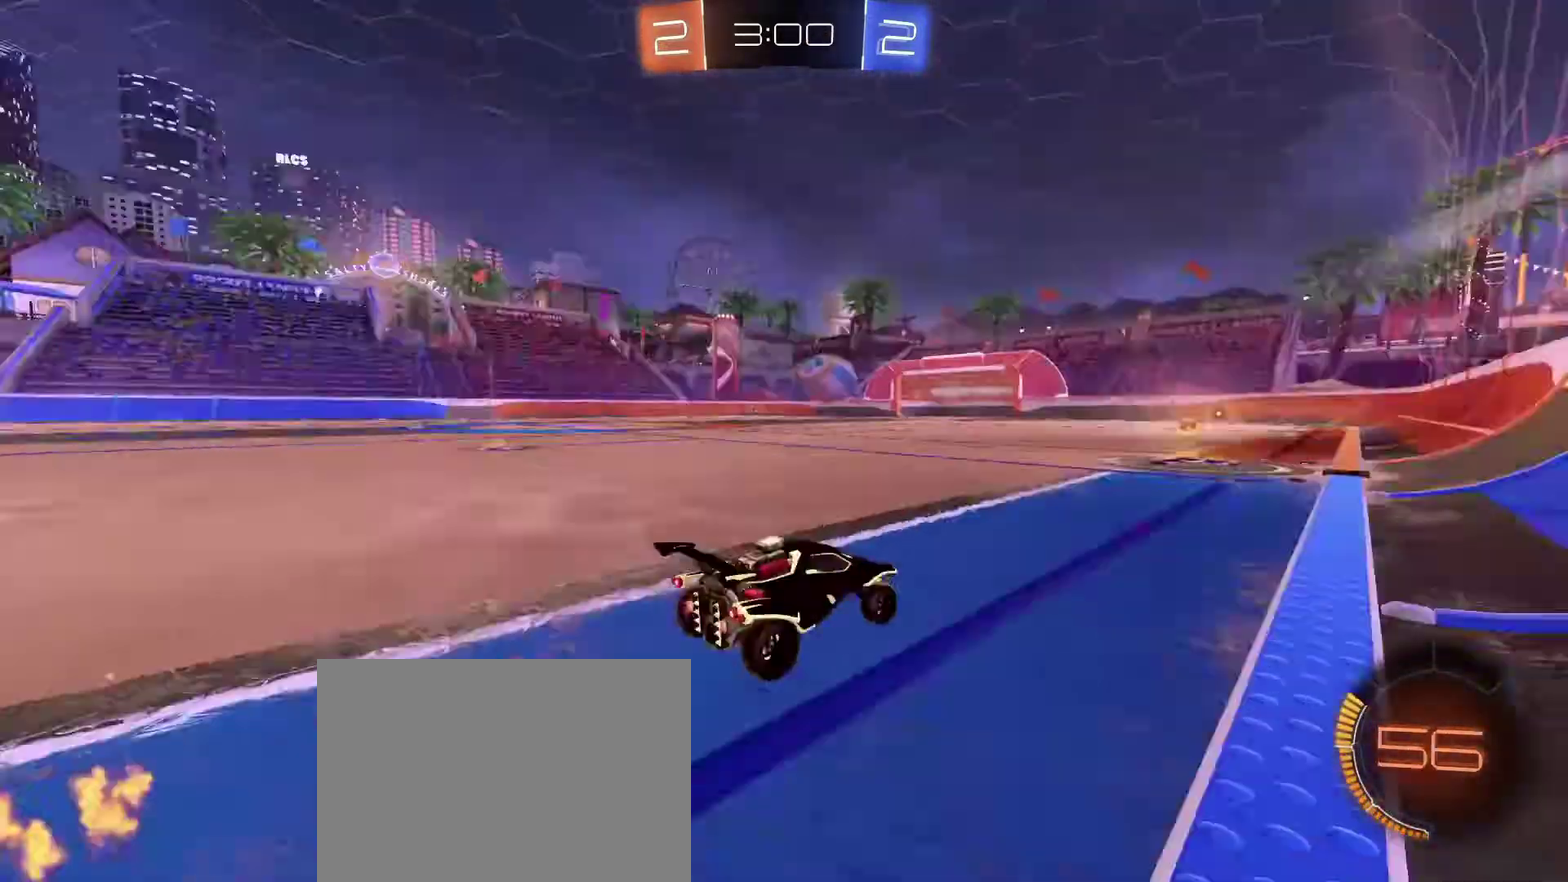
{"dt_ms": 601, "buttons": ["R2", "DPAD_LEFT"], "left_stick": "left", "right_stick": "center", "events": [[34, "X", "up"], [434, "left_stick", "left"], [534, "DPAD_LEFT", "down"]]}
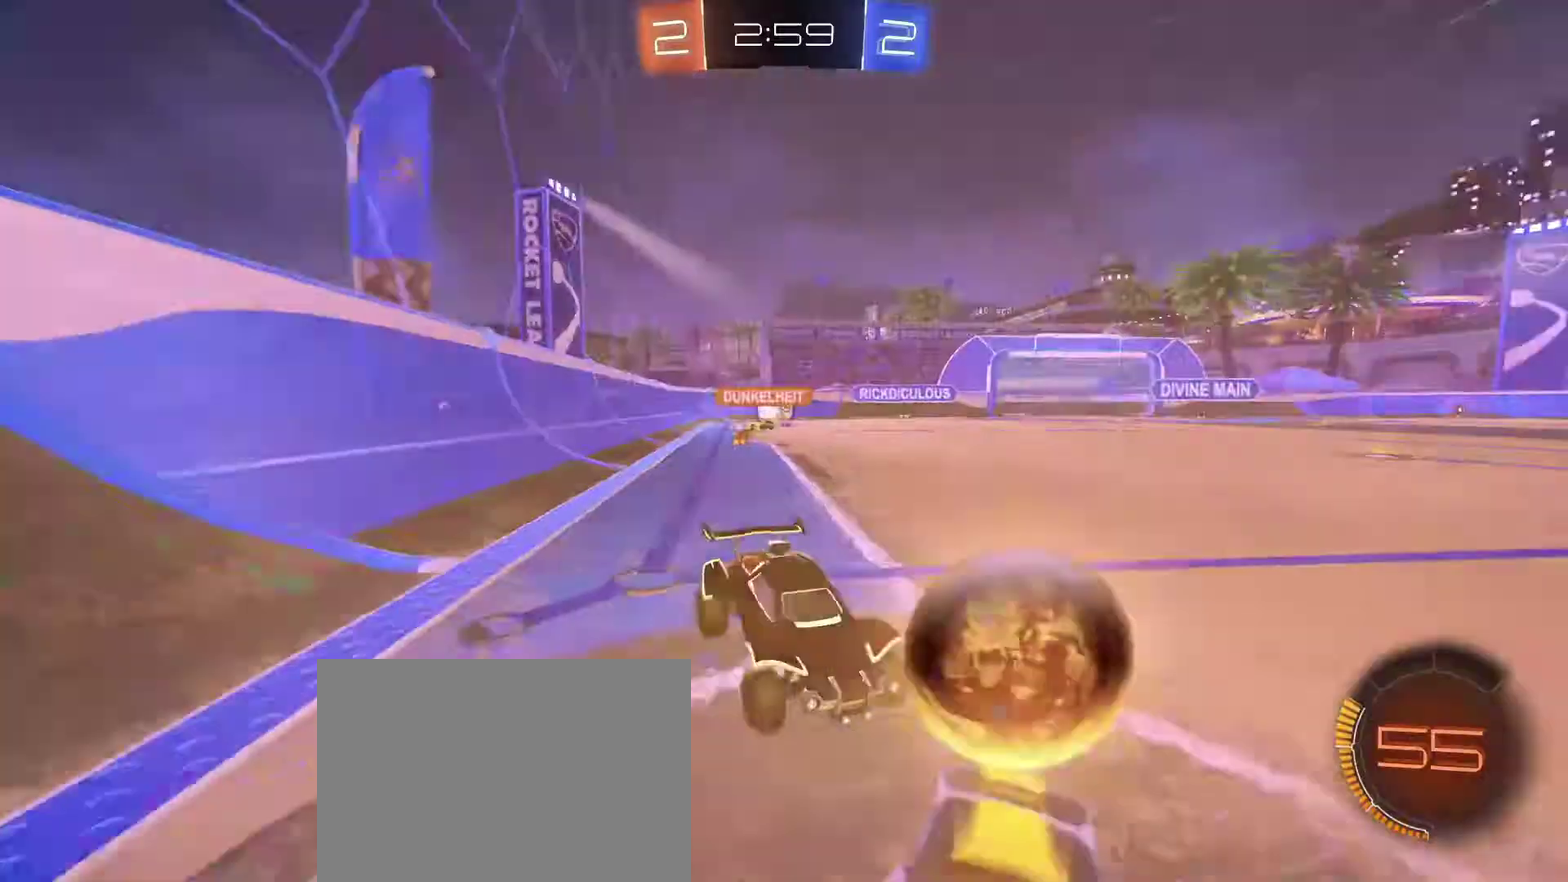
{"dt_ms": 400, "buttons": ["R2"], "left_stick": "left", "right_stick": "center", "events": [[67, "DPAD_LEFT", "up"]]}
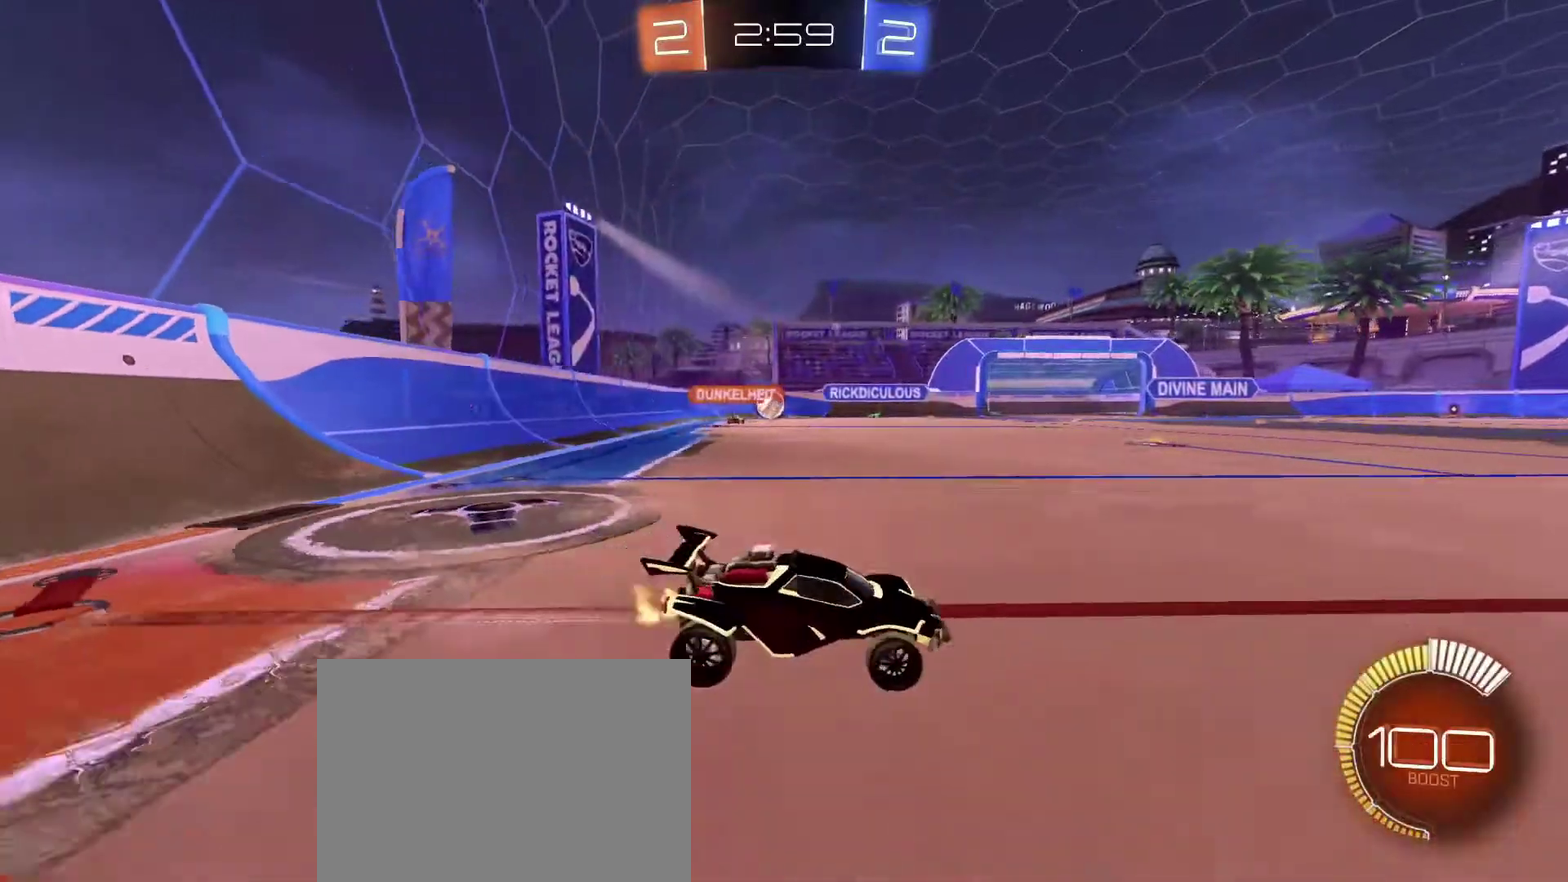
{"dt_ms": 601, "buttons": ["R2"], "left_stick": "center", "right_stick": "center", "events": [[234, "left_stick", "down-right"], [401, "left_stick", "center"]]}
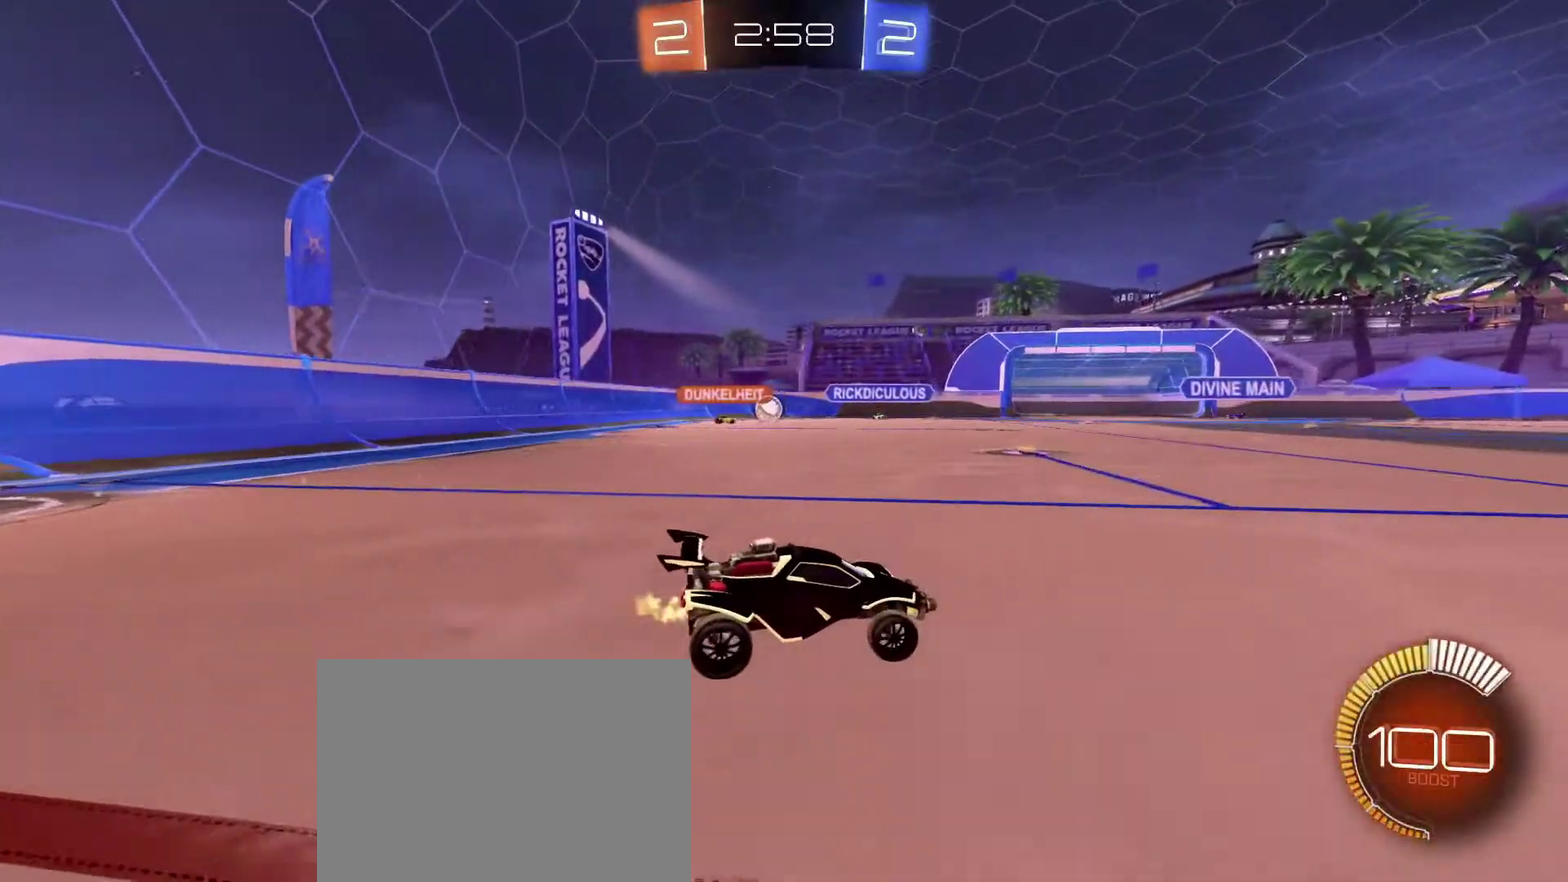
{"dt_ms": 400, "buttons": ["R2"], "left_stick": "center", "right_stick": "center", "events": []}
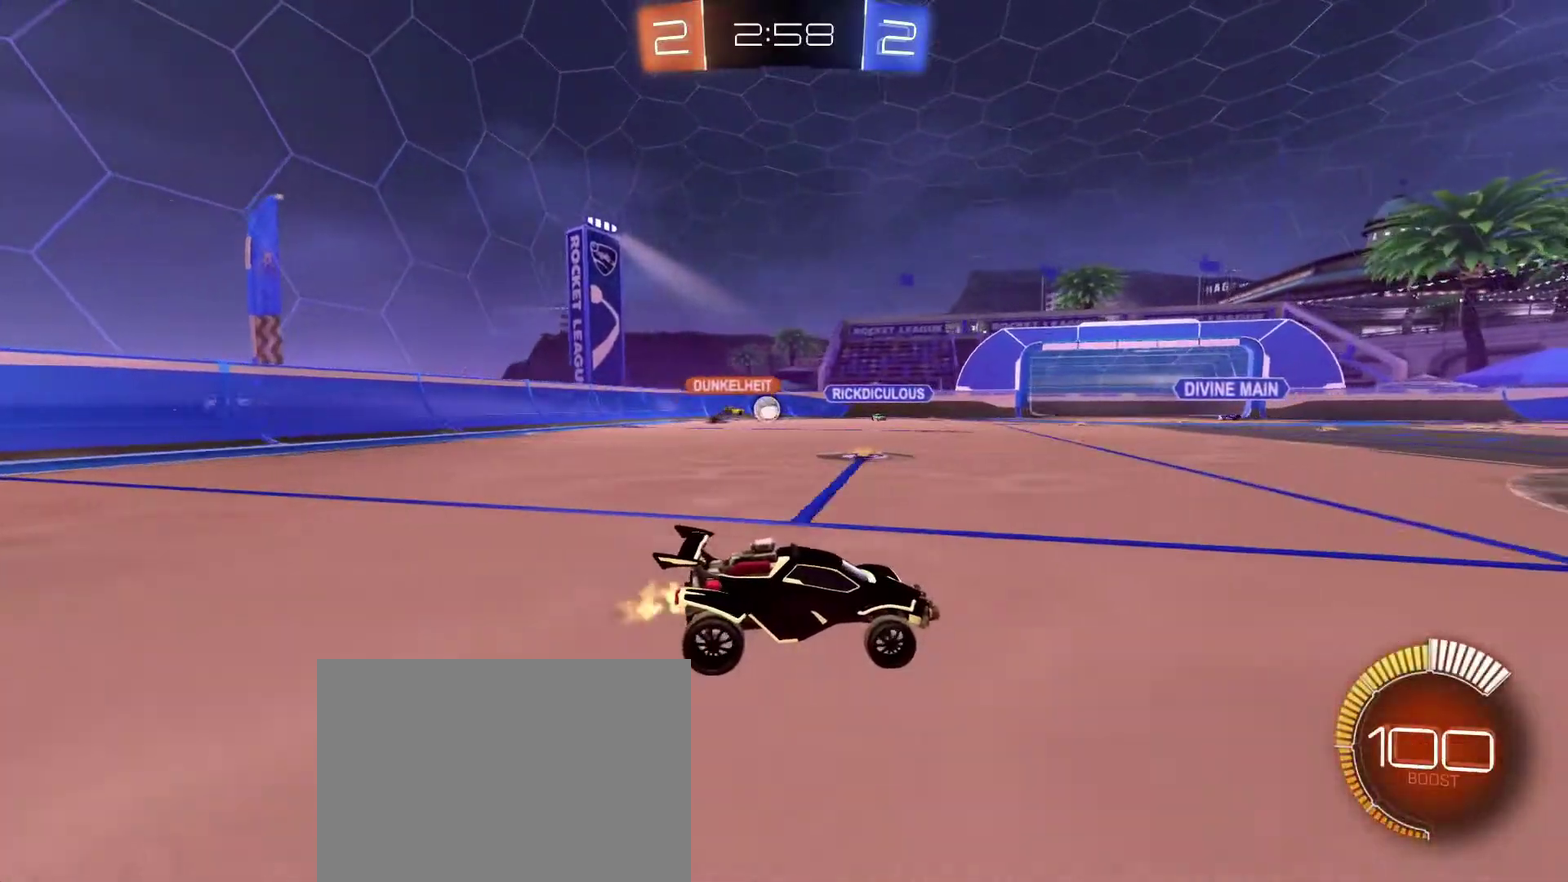
{"dt_ms": 501, "buttons": ["R2"], "left_stick": "left", "right_stick": "center", "events": [[67, "left_stick", "left"]]}
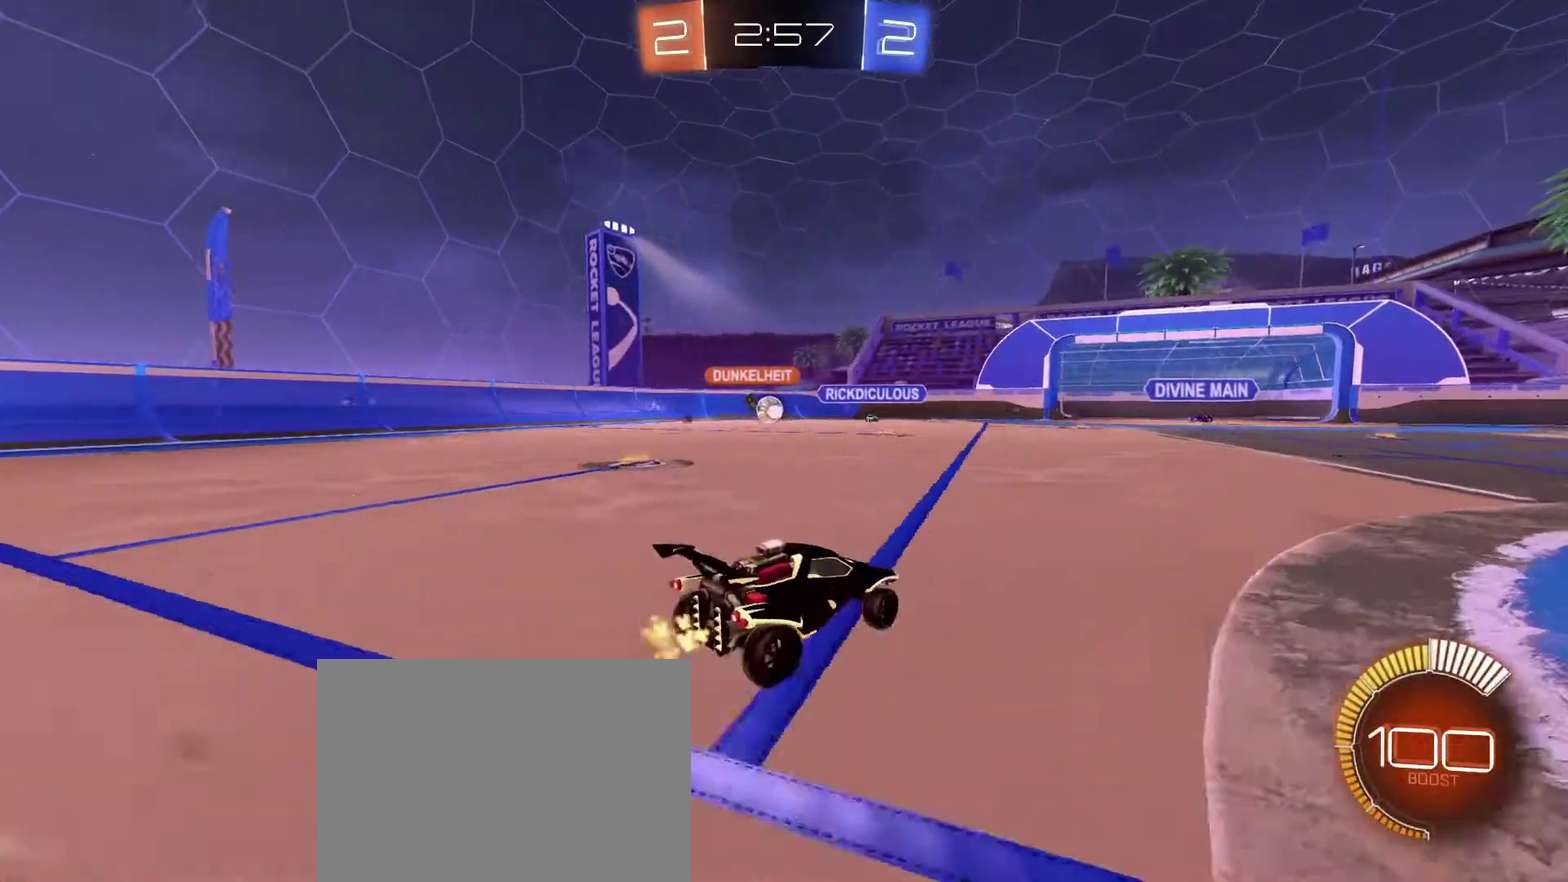
{"dt_ms": 300, "buttons": [], "left_stick": "left", "right_stick": "center", "events": [[300, "R2", "up"]]}
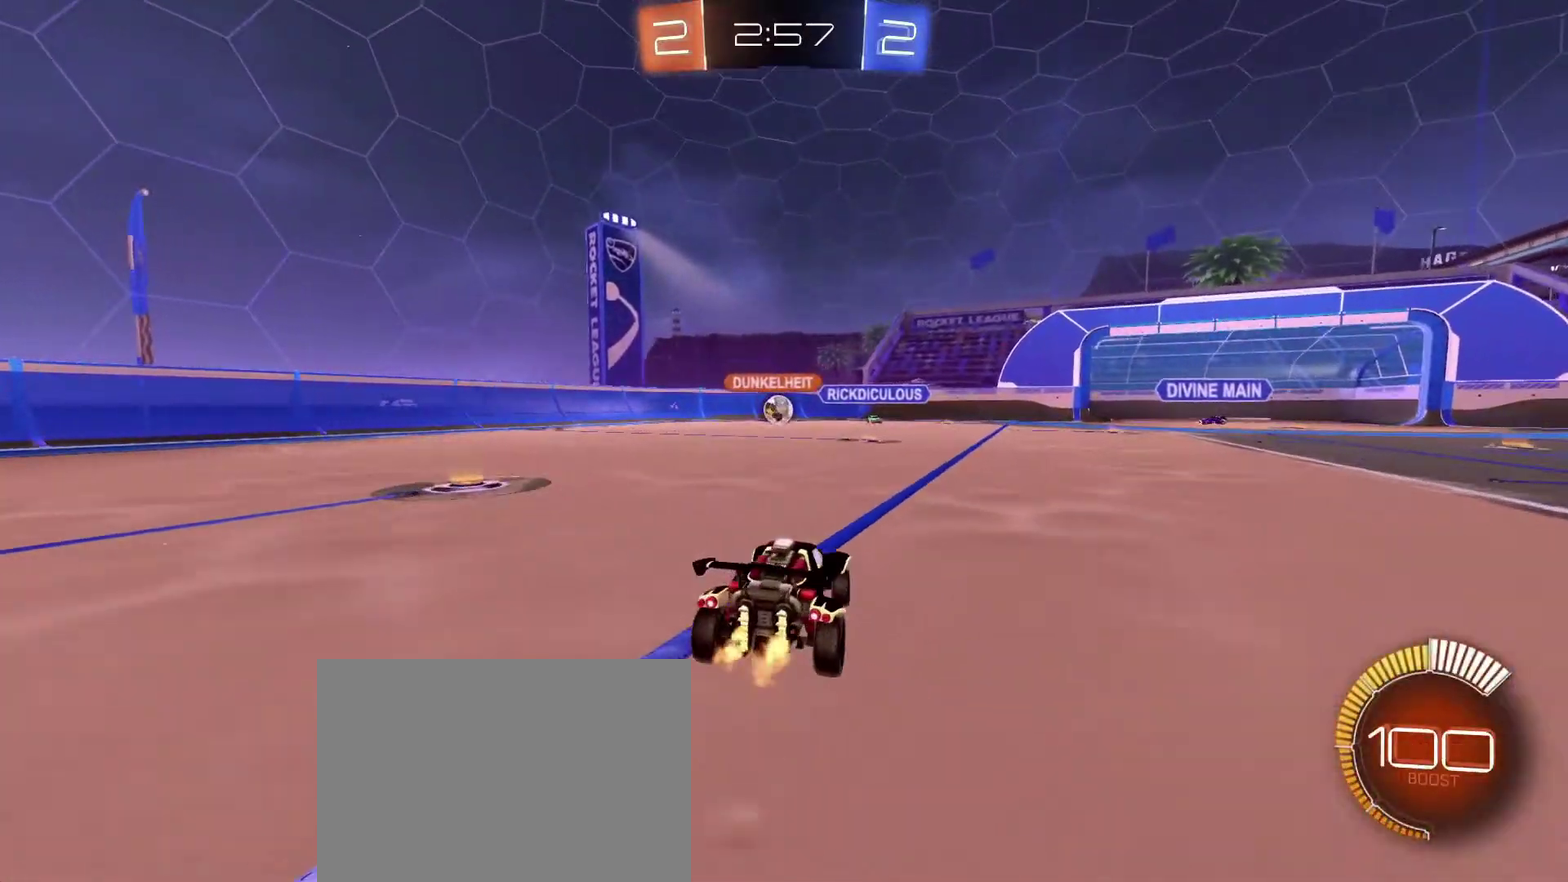
{"dt_ms": 701, "buttons": ["R2"], "left_stick": "center", "right_stick": "center", "events": [[134, "left_stick", "center"], [200, "R2", "down"], [234, "left_stick", "left"], [400, "left_stick", "right"], [434, "R2", "up"], [534, "left_stick", "center"], [601, "left_stick", "left"], [667, "R2", "down"], [667, "left_stick", "center"]]}
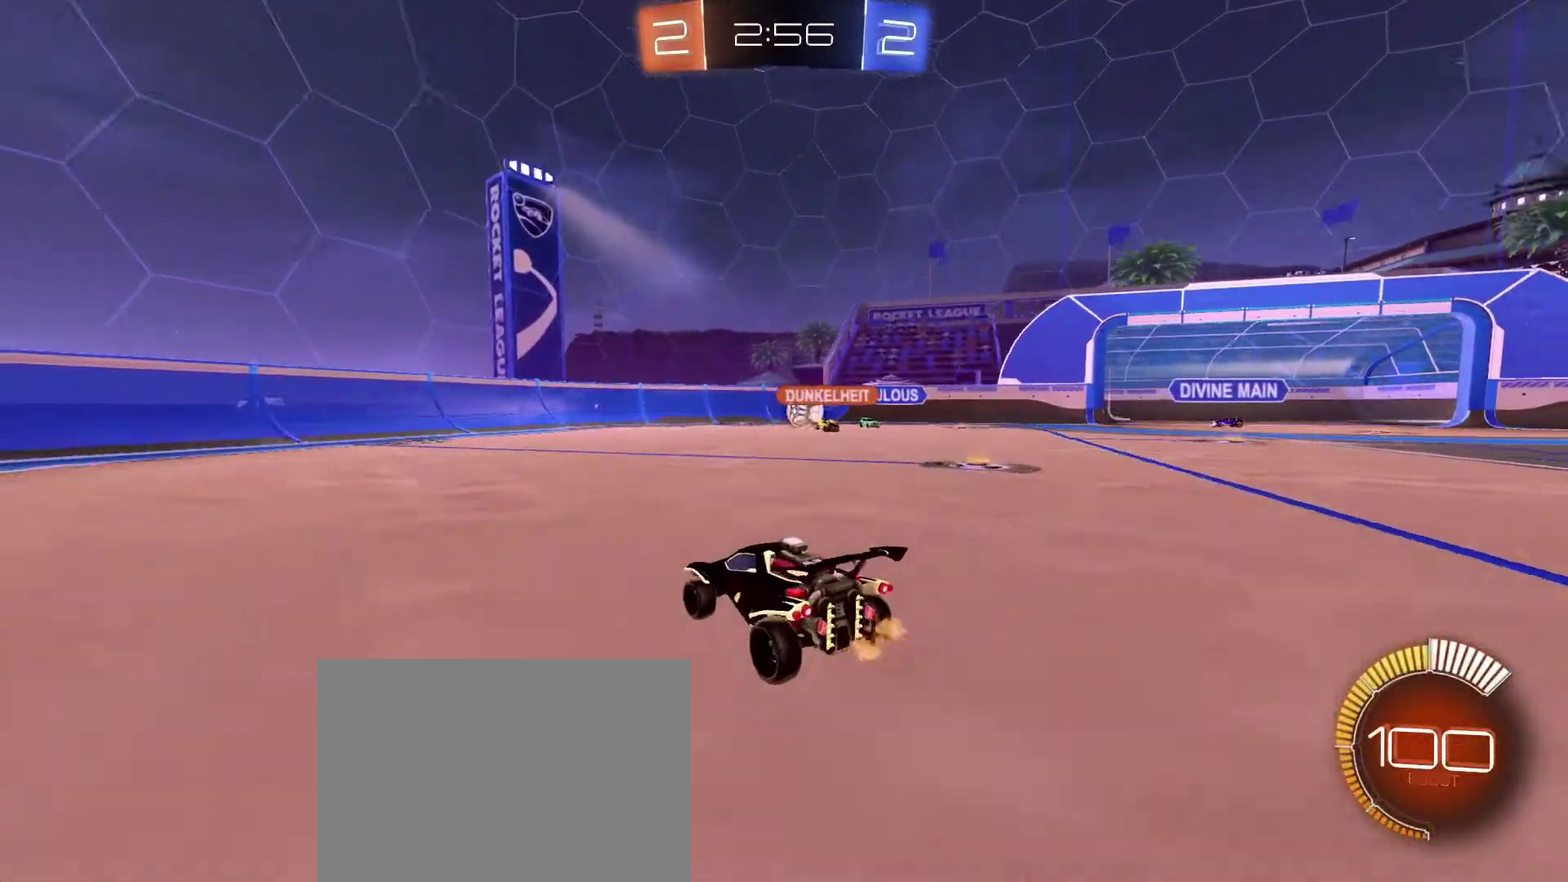
{"dt_ms": 300, "buttons": ["R2"], "left_stick": "center", "right_stick": "center", "events": []}
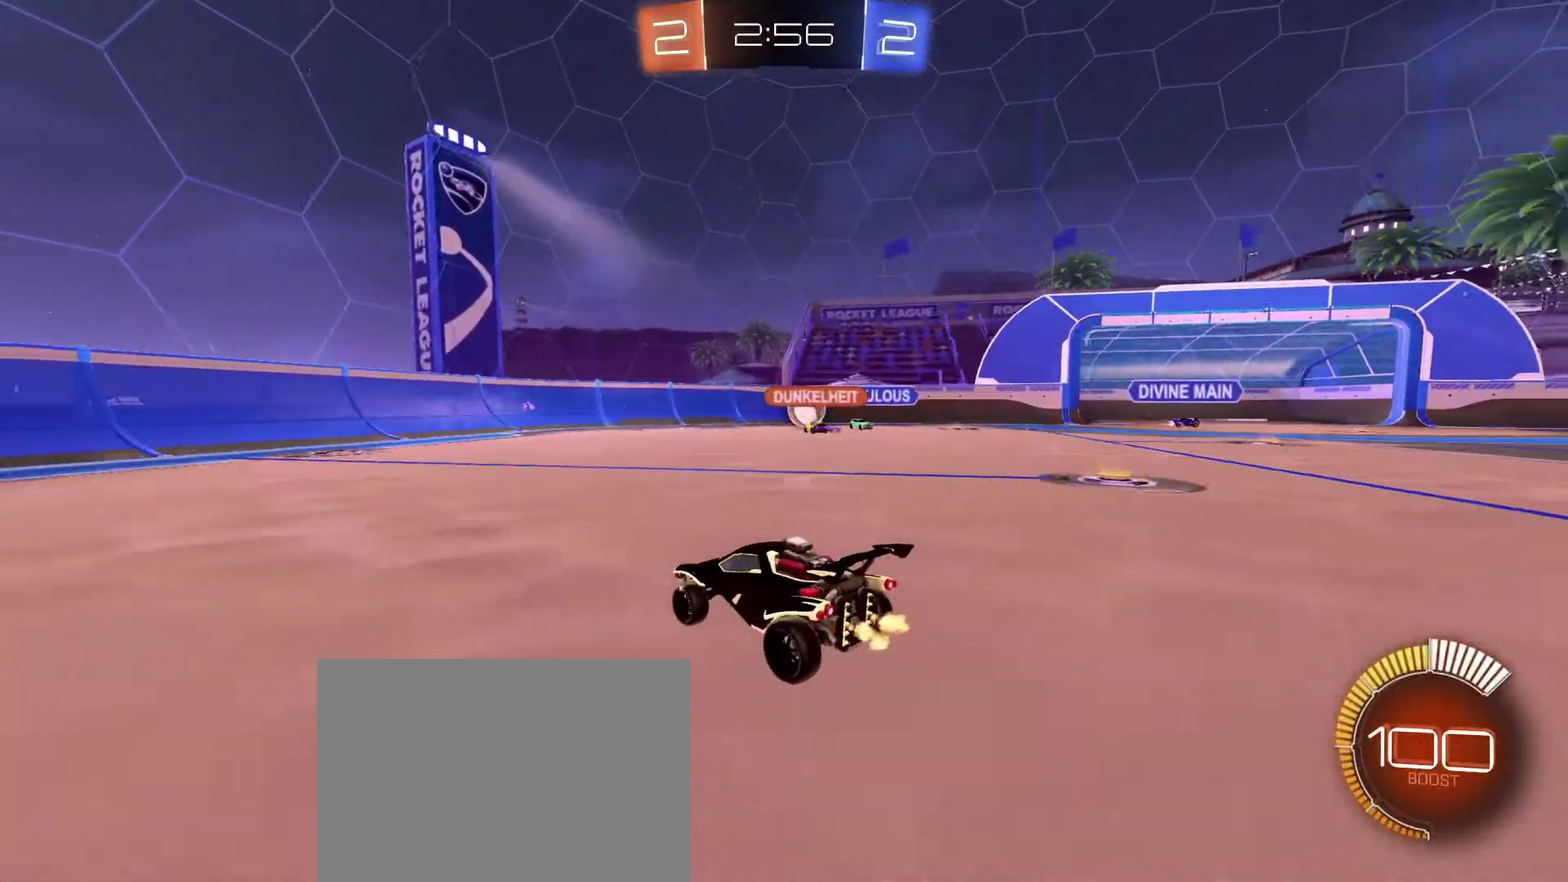
{"dt_ms": 701, "buttons": ["R2"], "left_stick": "down-right", "right_stick": "center", "events": [[67, "R2", "up"], [134, "left_stick", "right"], [300, "R2", "down"], [367, "DPAD_LEFT", "down"], [467, "DPAD_LEFT", "up"], [667, "left_stick", "down-right"]]}
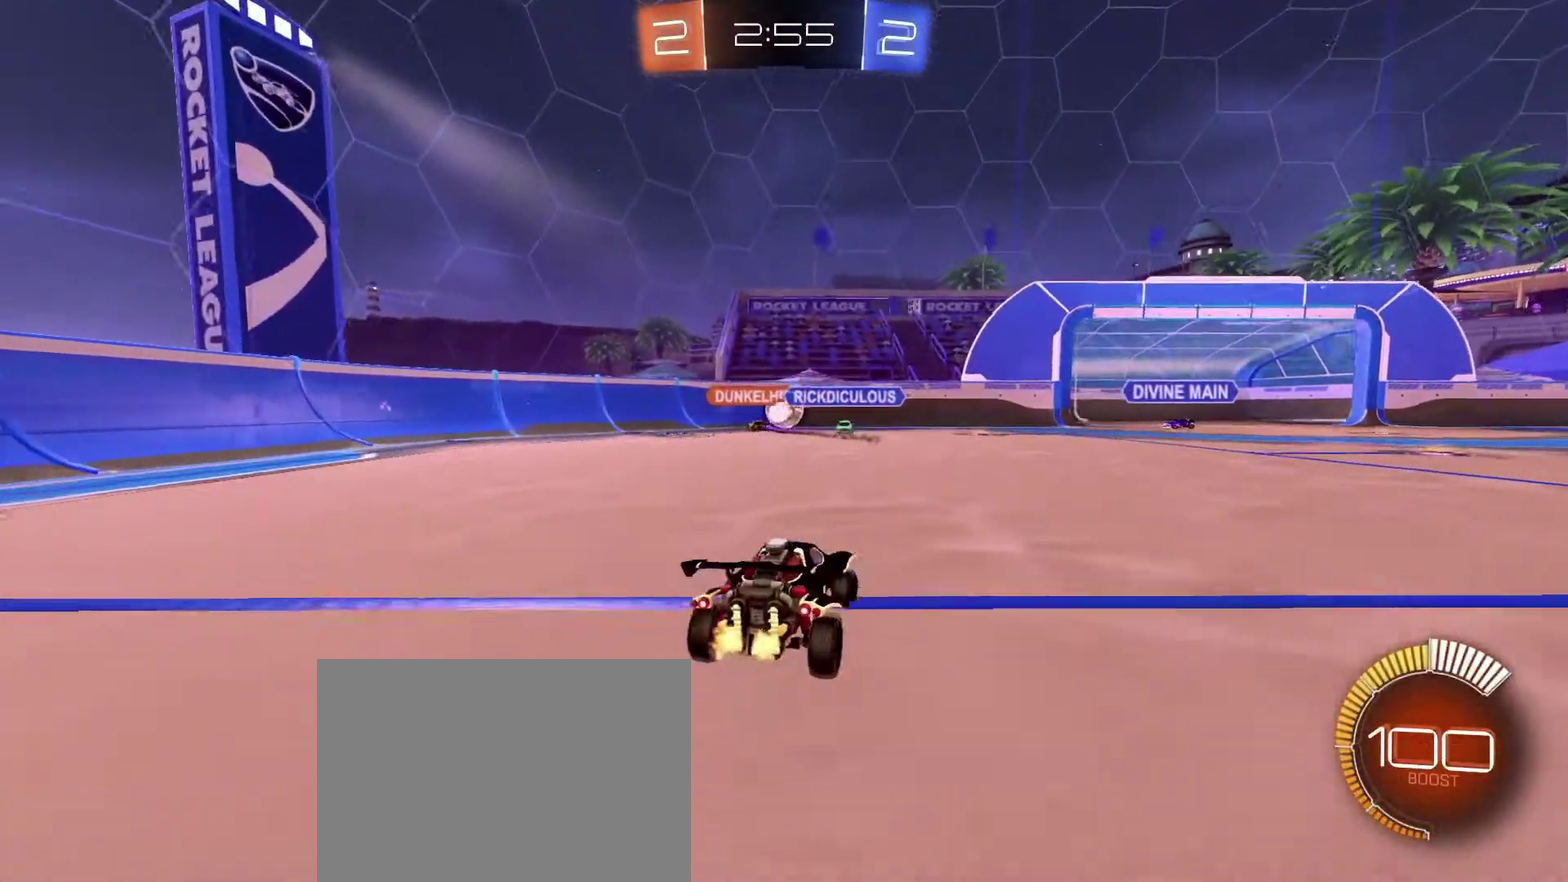
{"dt_ms": 300, "buttons": ["R2"], "left_stick": "down-right", "right_stick": "center", "events": [[67, "left_stick", "right"], [233, "left_stick", "down-right"]]}
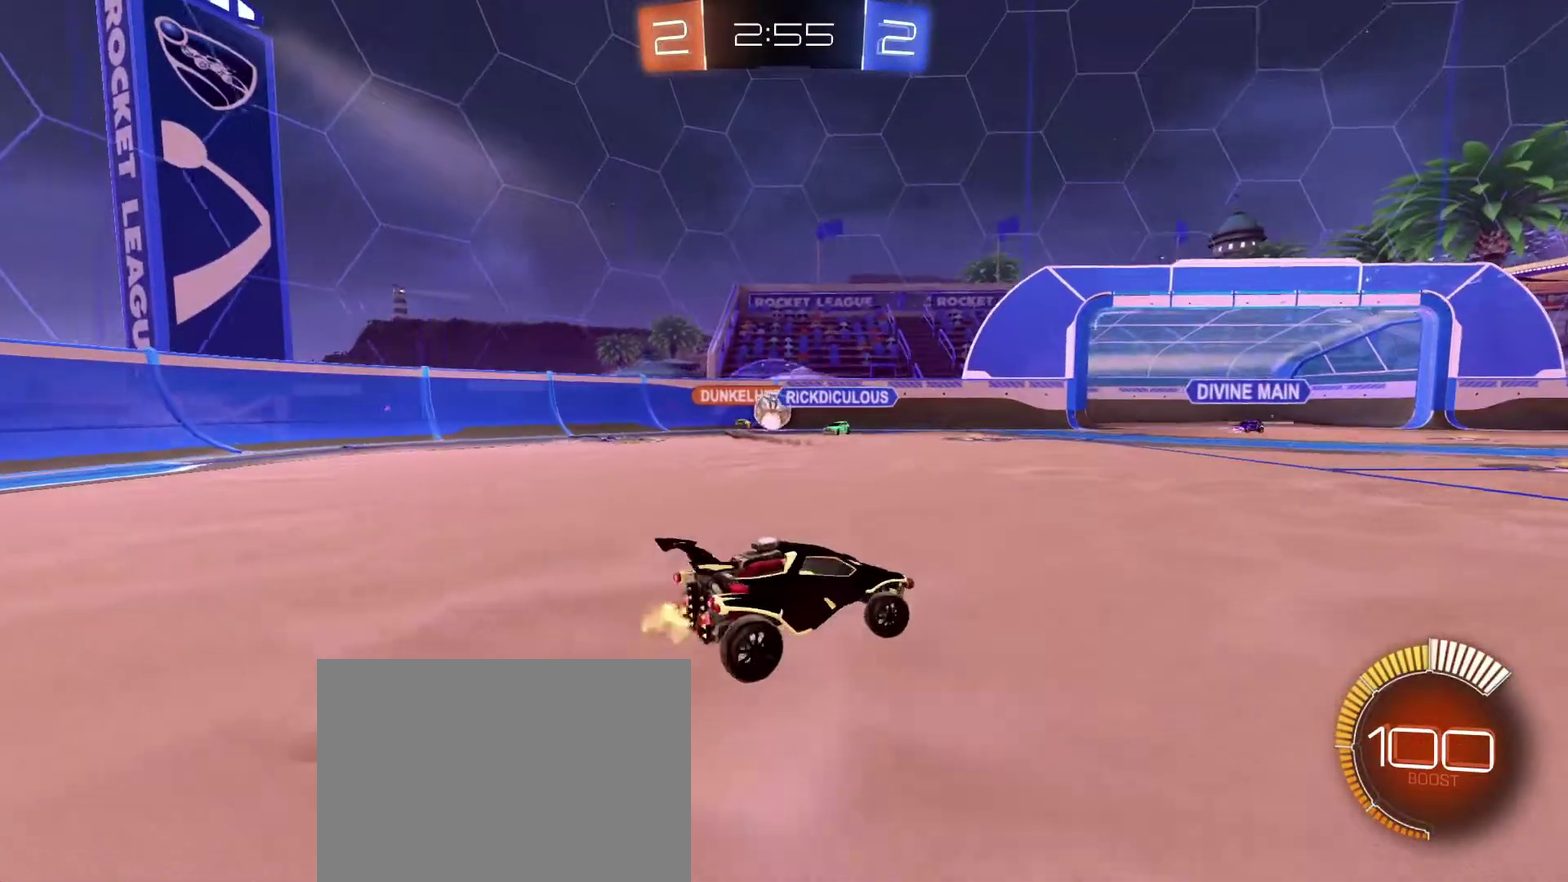
{"dt_ms": 701, "buttons": ["R2"], "left_stick": "left", "right_stick": "center", "events": [[267, "left_stick", "left"], [400, "left_stick", "center"], [501, "left_stick", "left"]]}
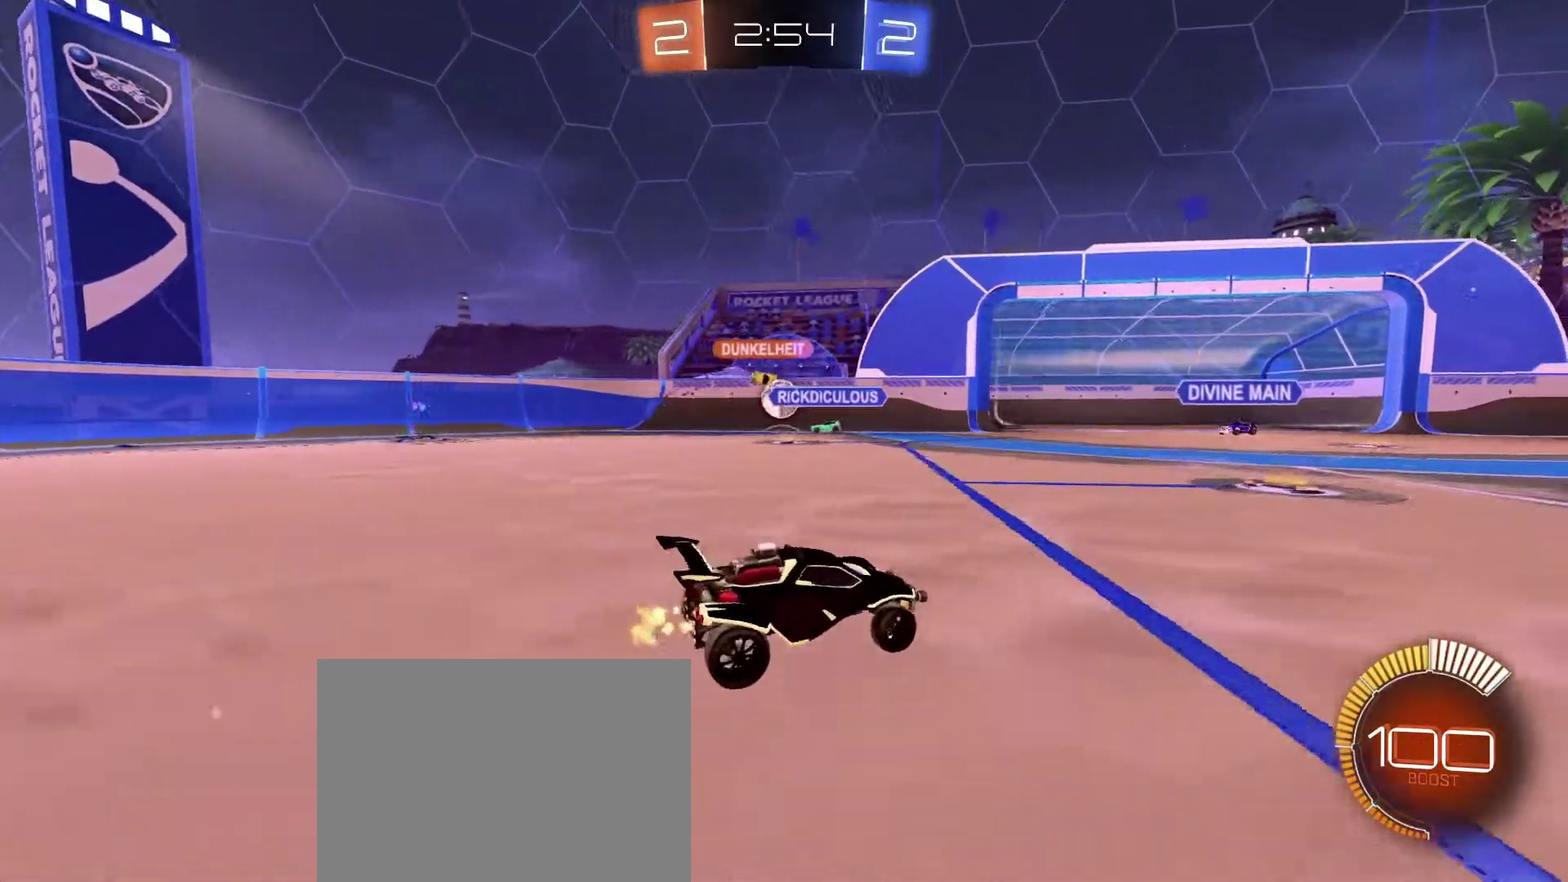
{"dt_ms": 300, "buttons": ["R2"], "left_stick": "left", "right_stick": "center", "events": [[67, "R2", "up"], [300, "R2", "down"]]}
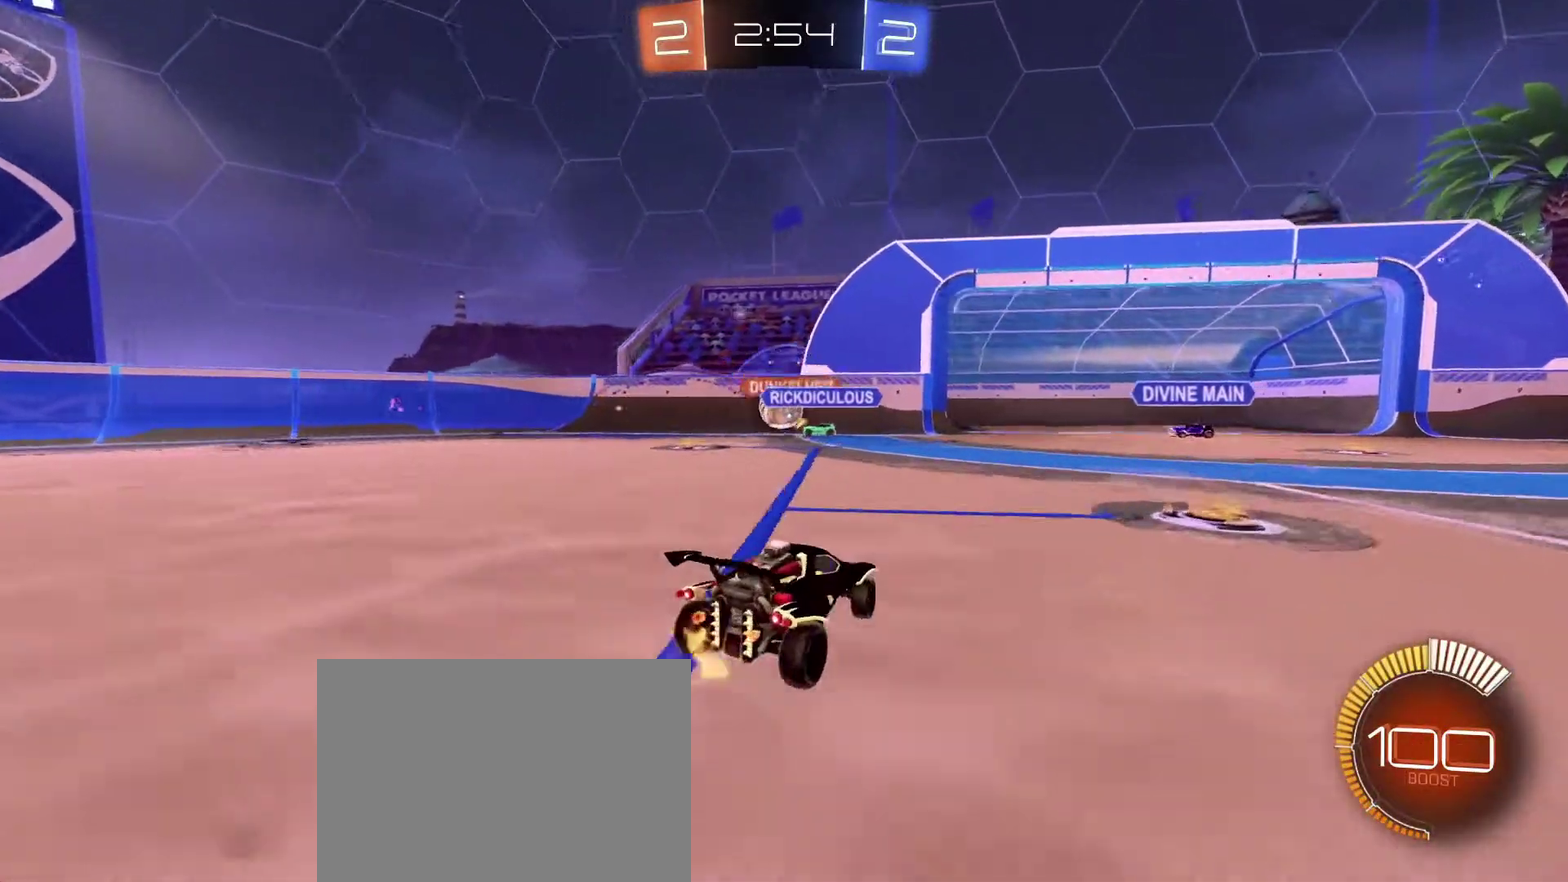
{"dt_ms": 901, "buttons": ["R2"], "left_stick": "left", "right_stick": "center", "events": [[100, "left_stick", "down-right"], [167, "left_stick", "left"], [501, "R2", "up"], [534, "left_stick", "down-right"], [634, "left_stick", "left"], [734, "R2", "down"]]}
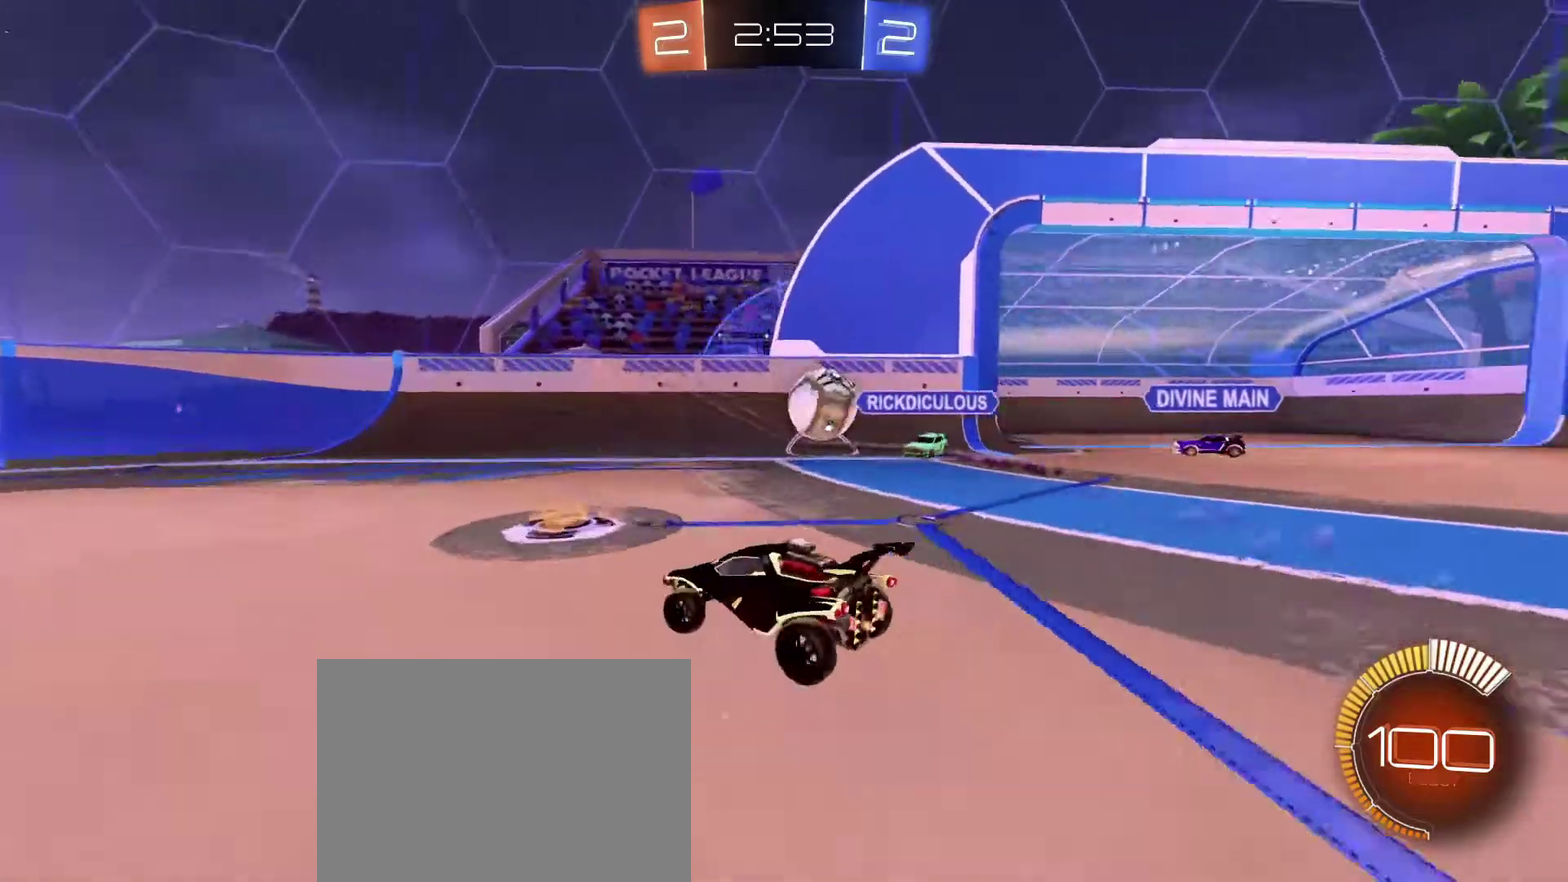
{"dt_ms": 300, "buttons": ["L2"], "left_stick": "down-right", "right_stick": "center", "events": [[133, "left_stick", "down-right"], [267, "L2", "down"], [267, "R2", "up"]]}
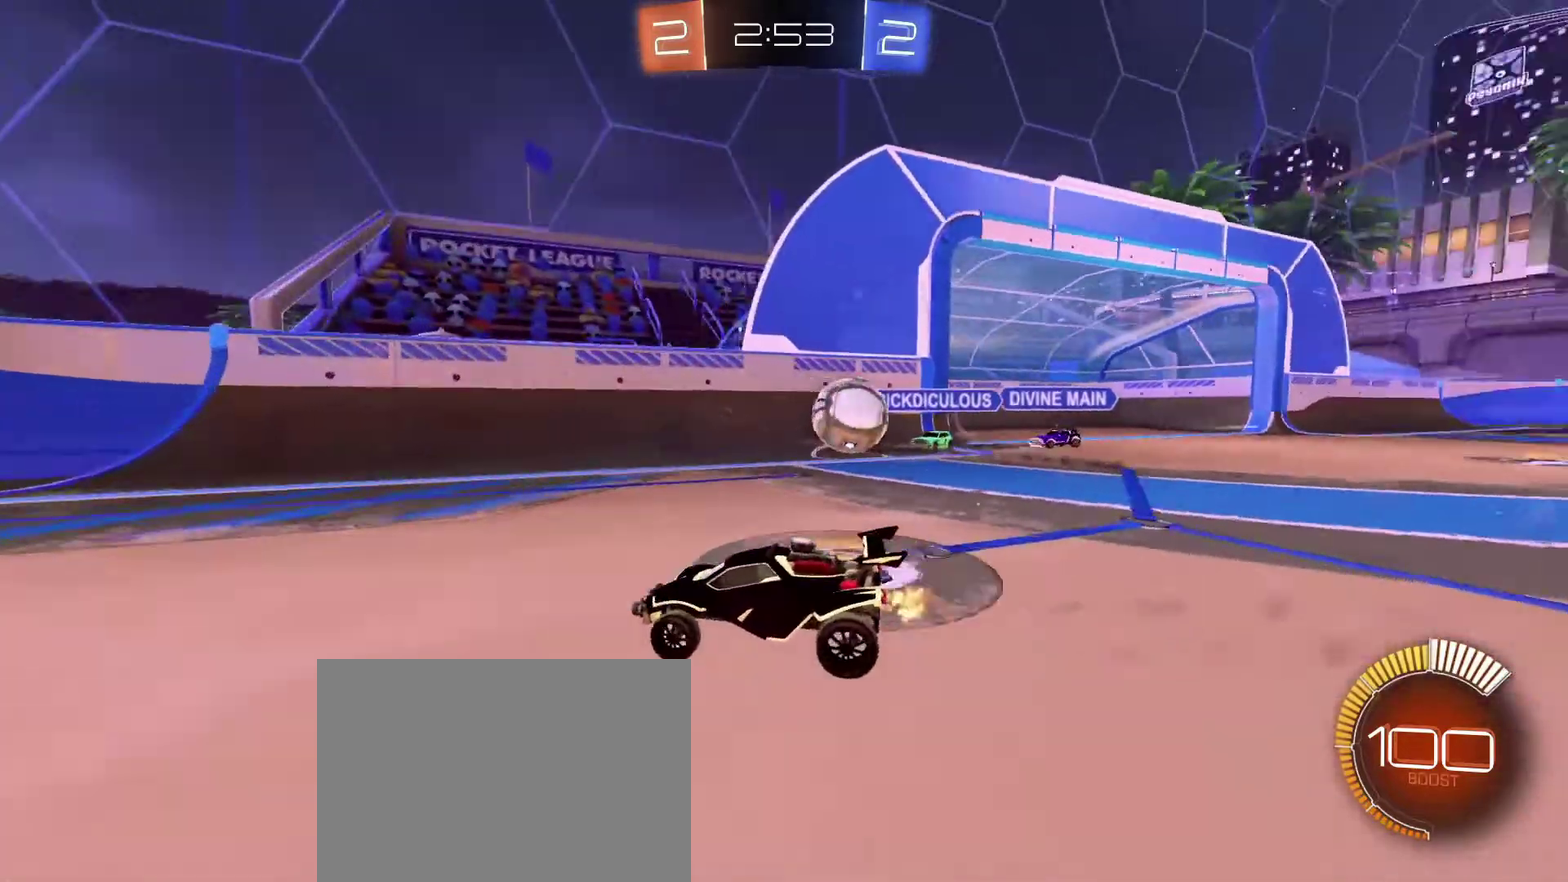
{"dt_ms": 701, "buttons": ["R2"], "left_stick": "left", "right_stick": "center", "events": [[67, "left_stick", "left"], [100, "R2", "down"], [134, "L2", "up"], [568, "DPAD_LEFT", "down"], [634, "DPAD_LEFT", "up"]]}
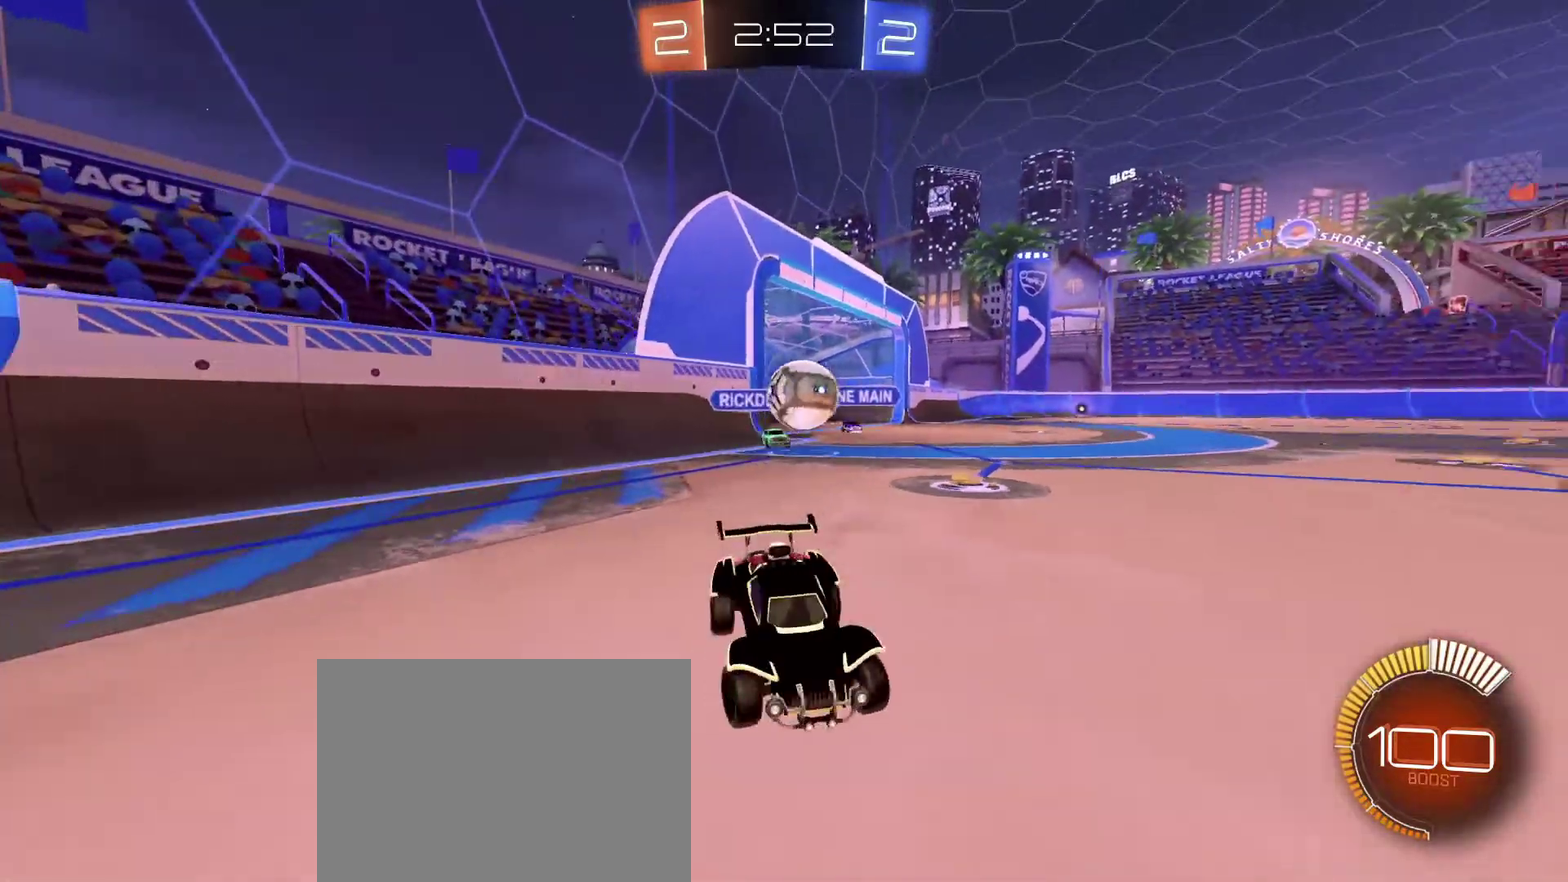
{"dt_ms": 300, "buttons": ["R2"], "left_stick": "left", "right_stick": "center", "events": []}
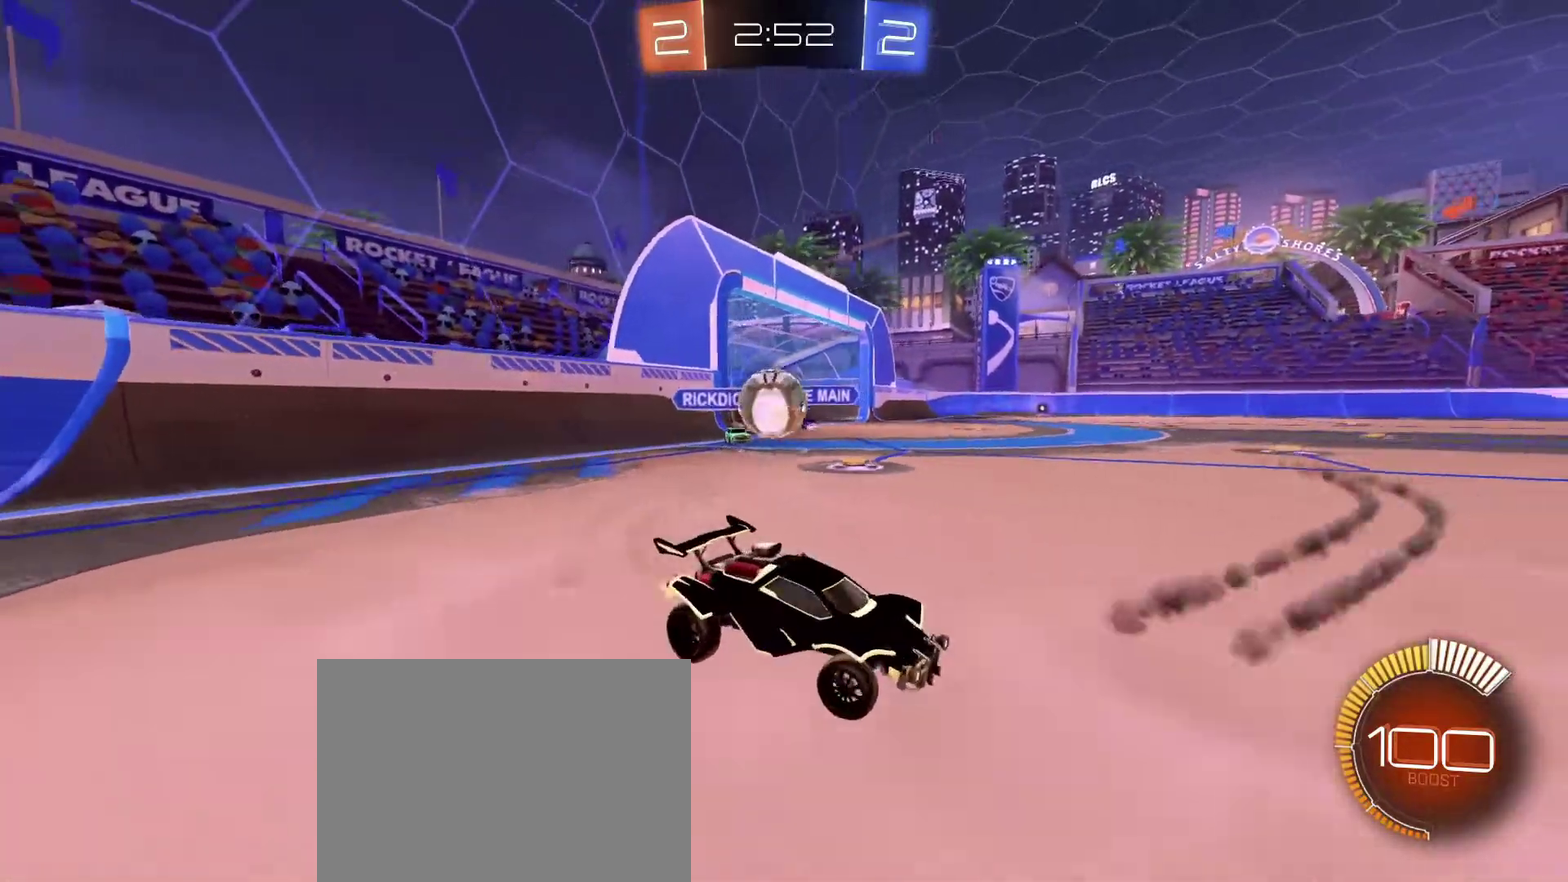
{"dt_ms": 501, "buttons": ["R2"], "left_stick": "left", "right_stick": "center", "events": [[234, "R2", "up"], [334, "L2", "down"], [501, "L2", "up"], [501, "R2", "down"]]}
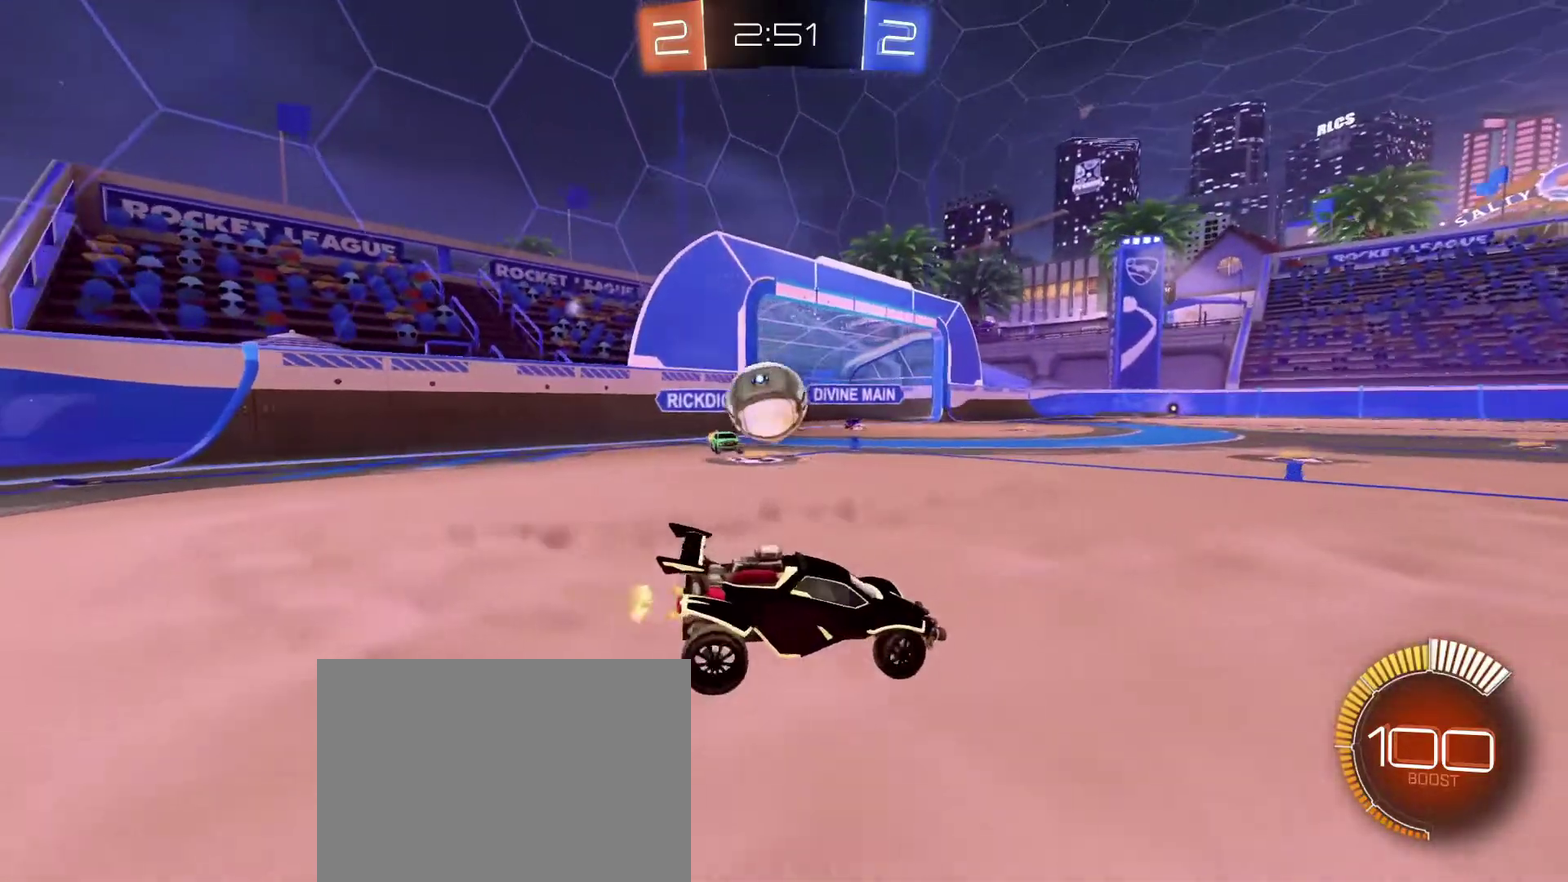
{"dt_ms": 300, "buttons": ["R2"], "left_stick": "down-right", "right_stick": "center", "events": [[200, "left_stick", "down-right"]]}
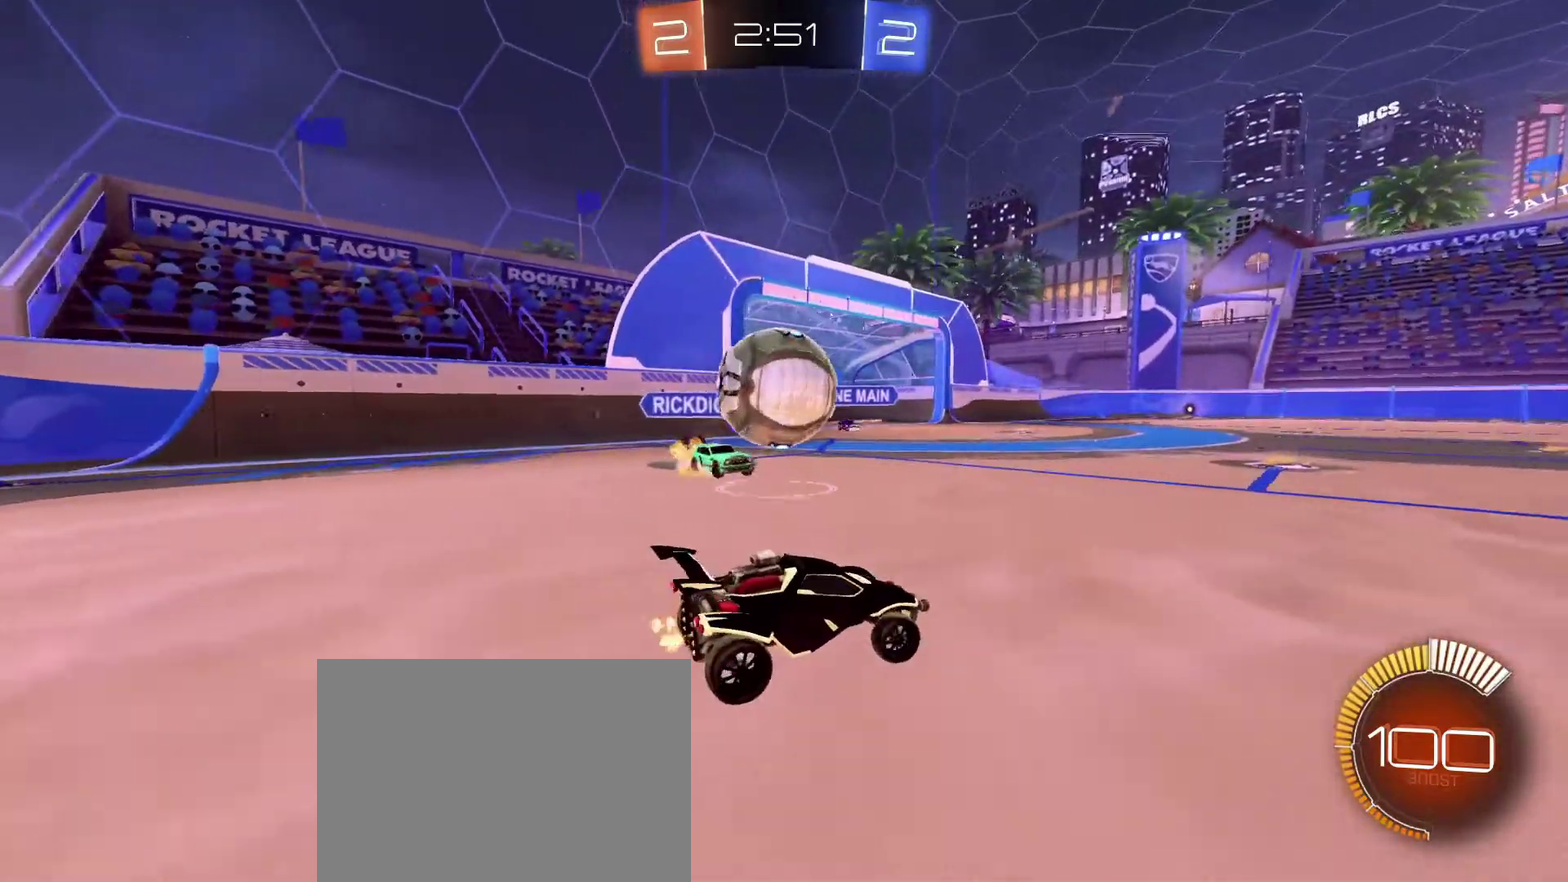
{"dt_ms": 701, "buttons": ["B", "R2"], "left_stick": "center", "right_stick": "center", "events": [[167, "B", "down"], [434, "left_stick", "center"], [467, "X", "down"], [634, "X", "up"]]}